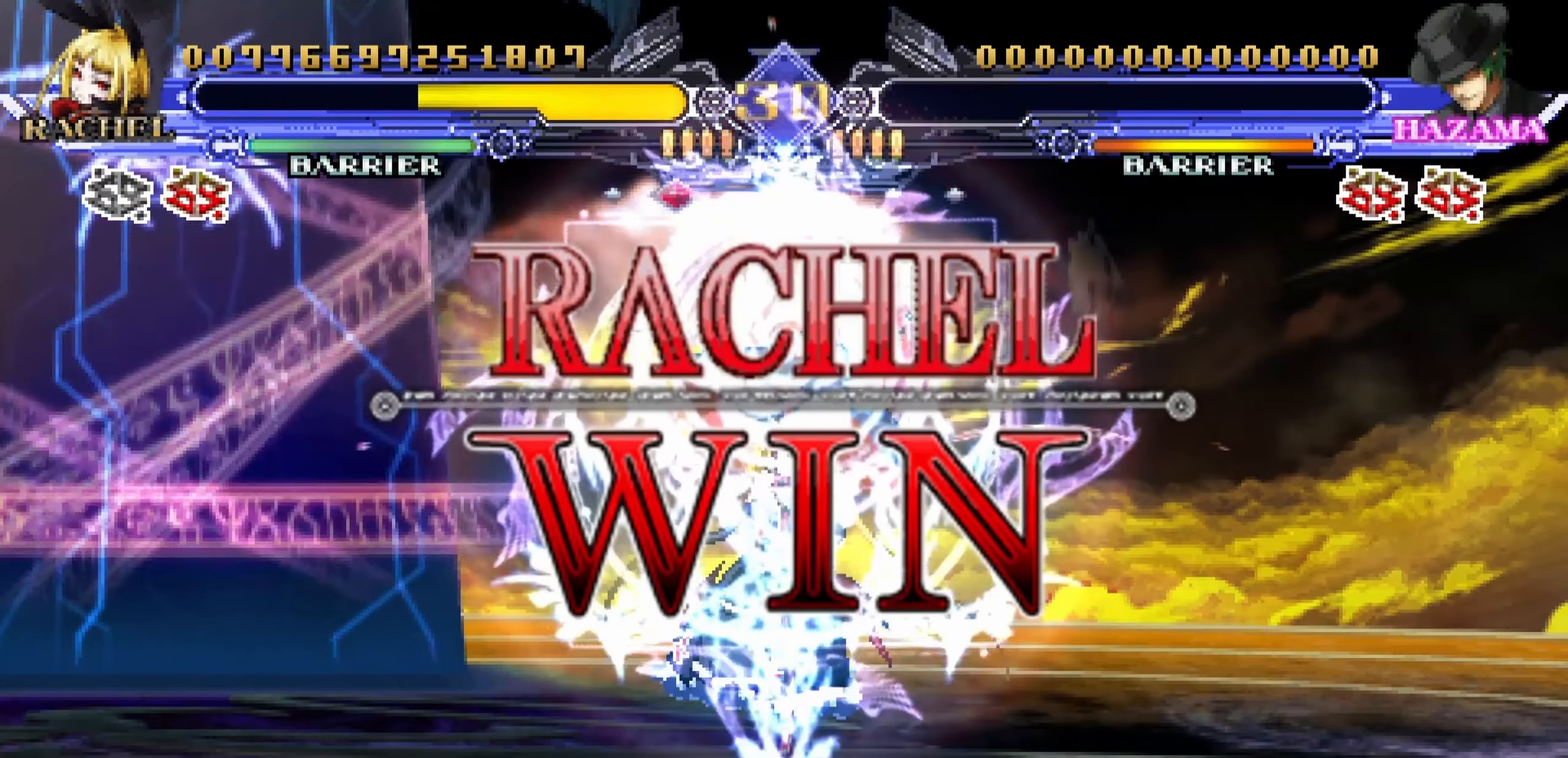
Gameplay with a controller (arcade stick); each line is a JSON object with the inputs held at the frame after it. "events" lists button and stick changes between this image and that frame as [ms after this image, input, new state], when the widget could be followed in between. Not read: L3 R3.
{"buttons": ["SQUARE"], "left_stick": "center", "events": [[484, "SQUARE", "down"]]}
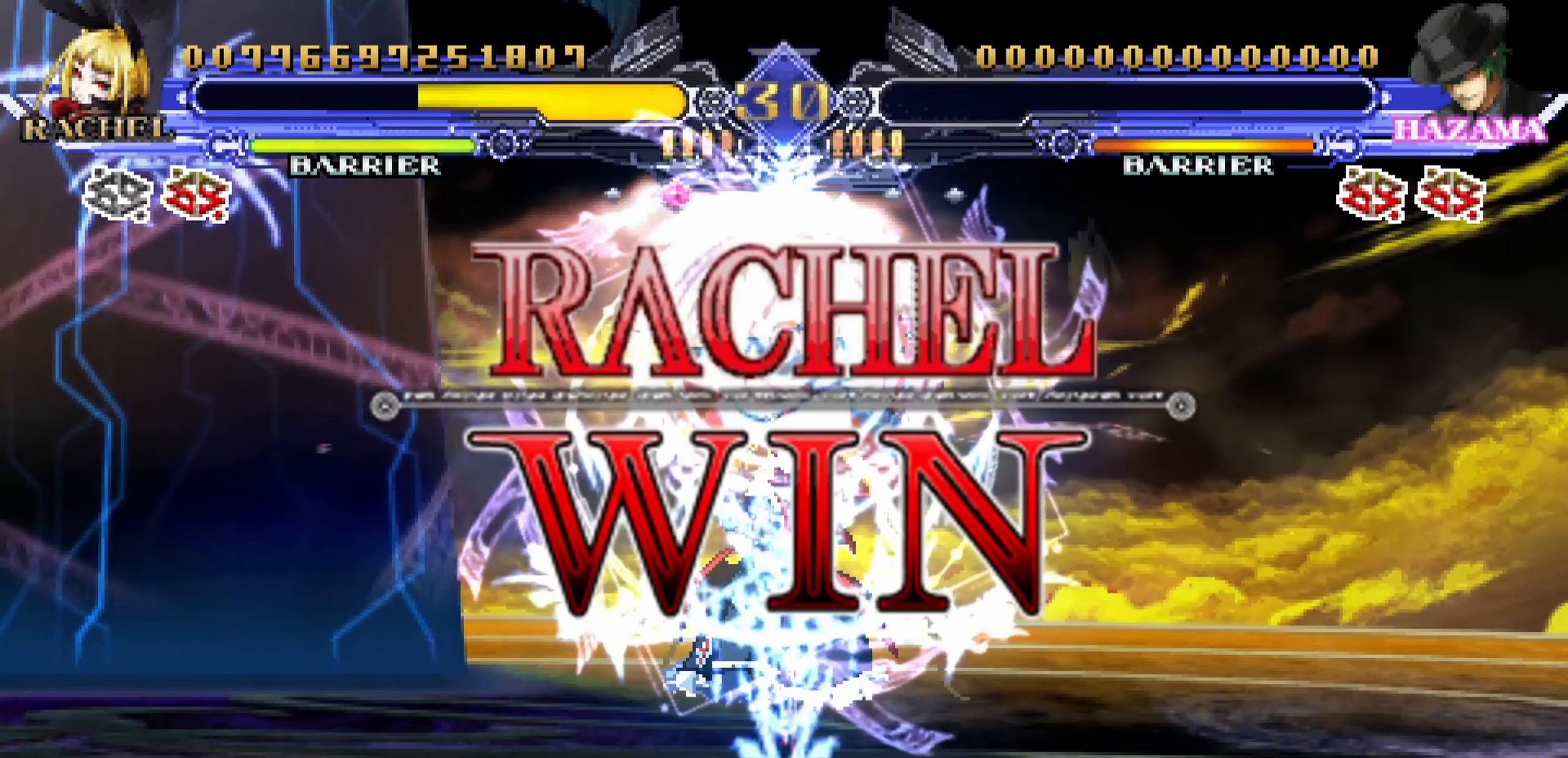
{"buttons": [], "left_stick": "center", "events": [[84, "SQUARE", "up"], [150, "SQUARE", "down"], [217, "SQUARE", "up"]]}
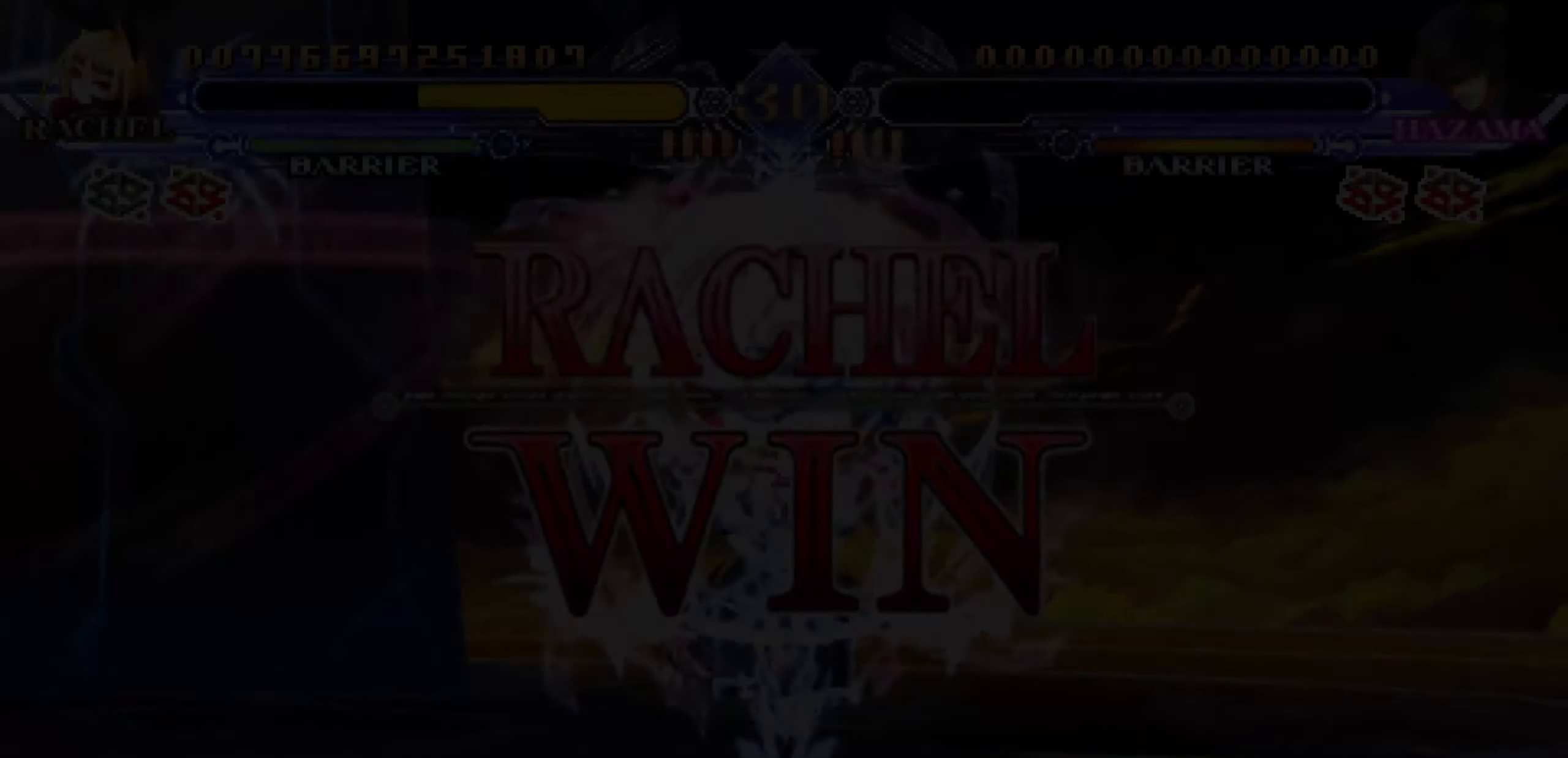
{"buttons": [], "left_stick": "center", "events": []}
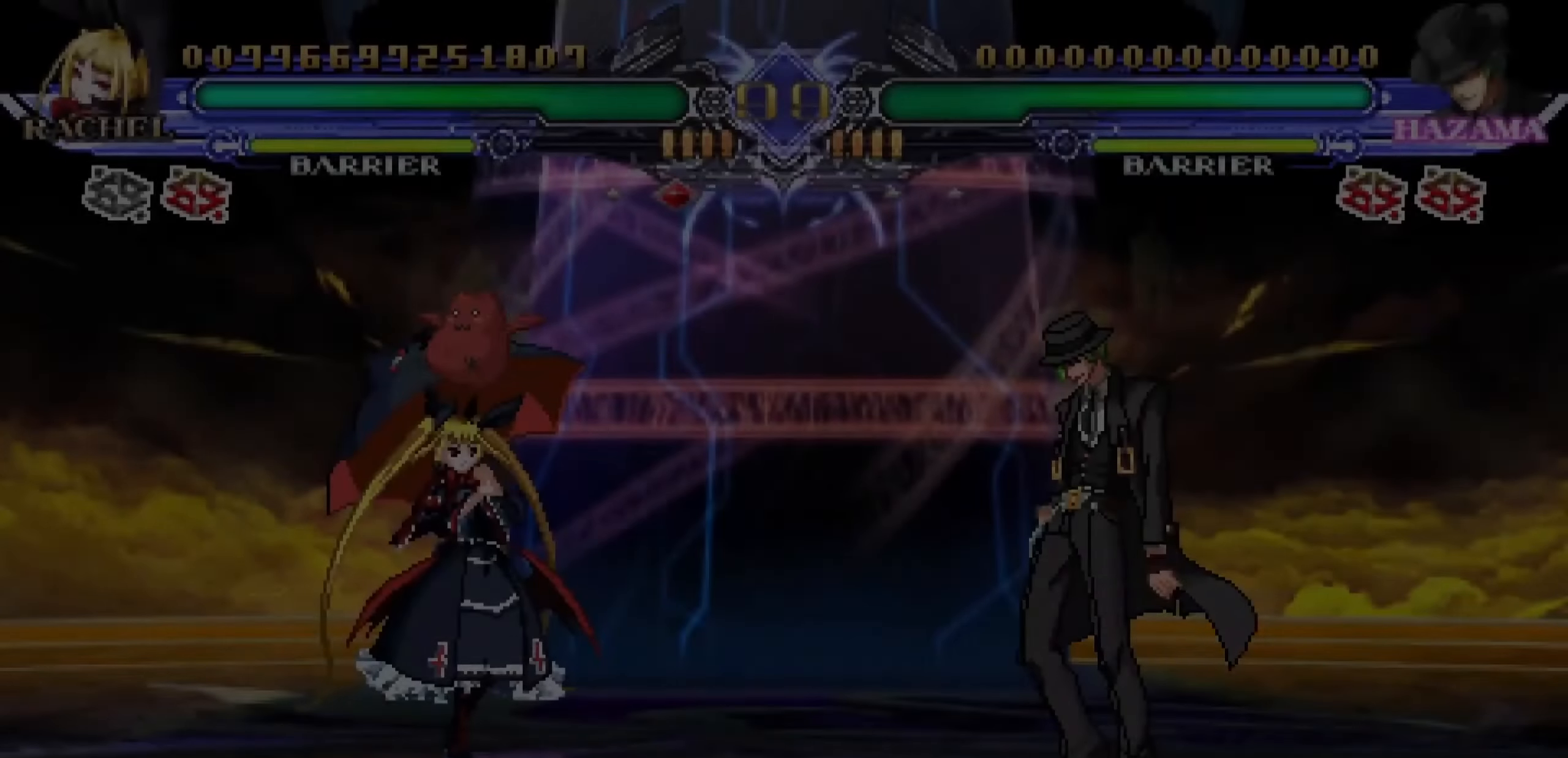
{"buttons": [], "left_stick": "center", "events": []}
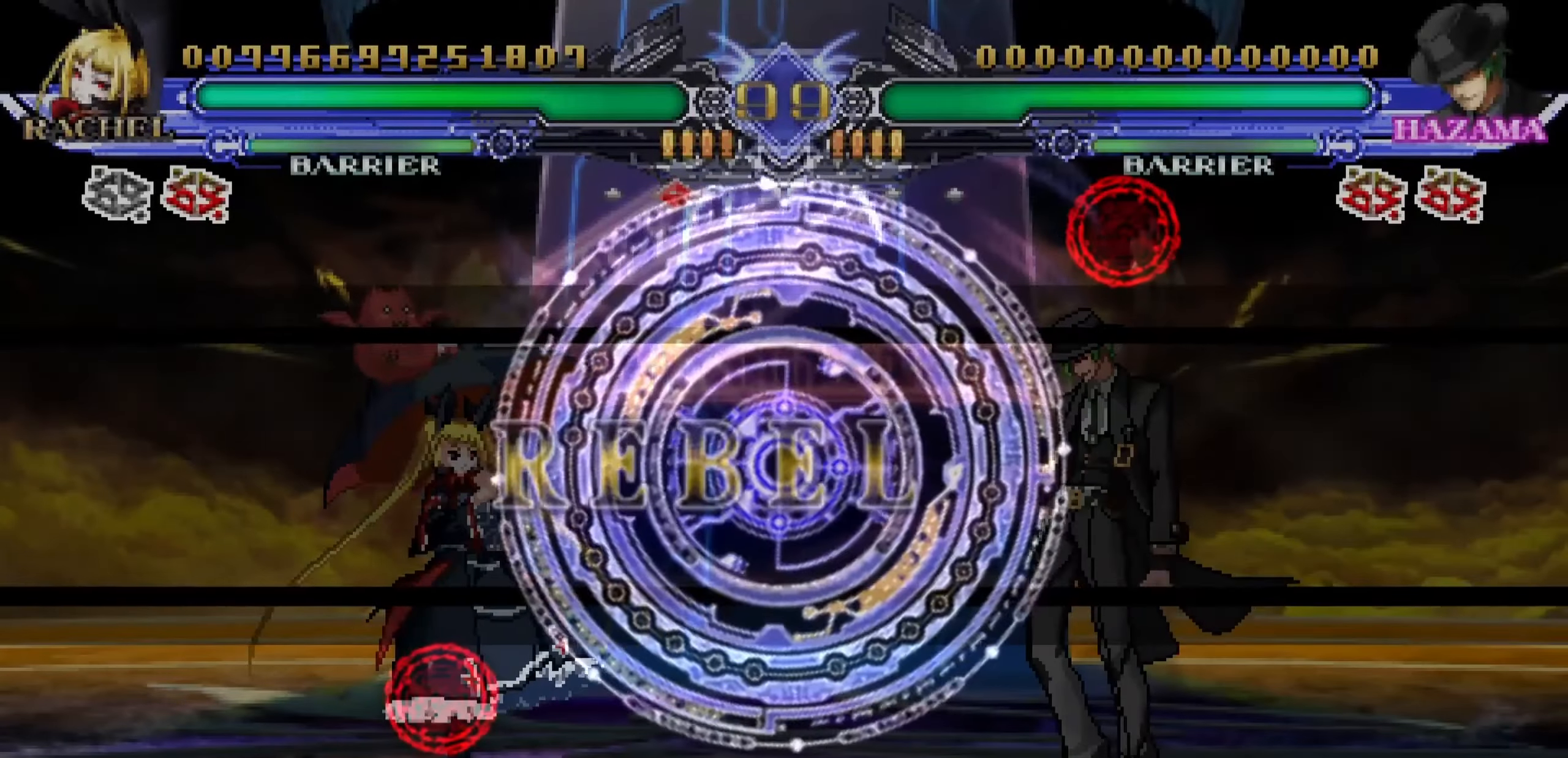
{"buttons": [], "left_stick": "center", "events": []}
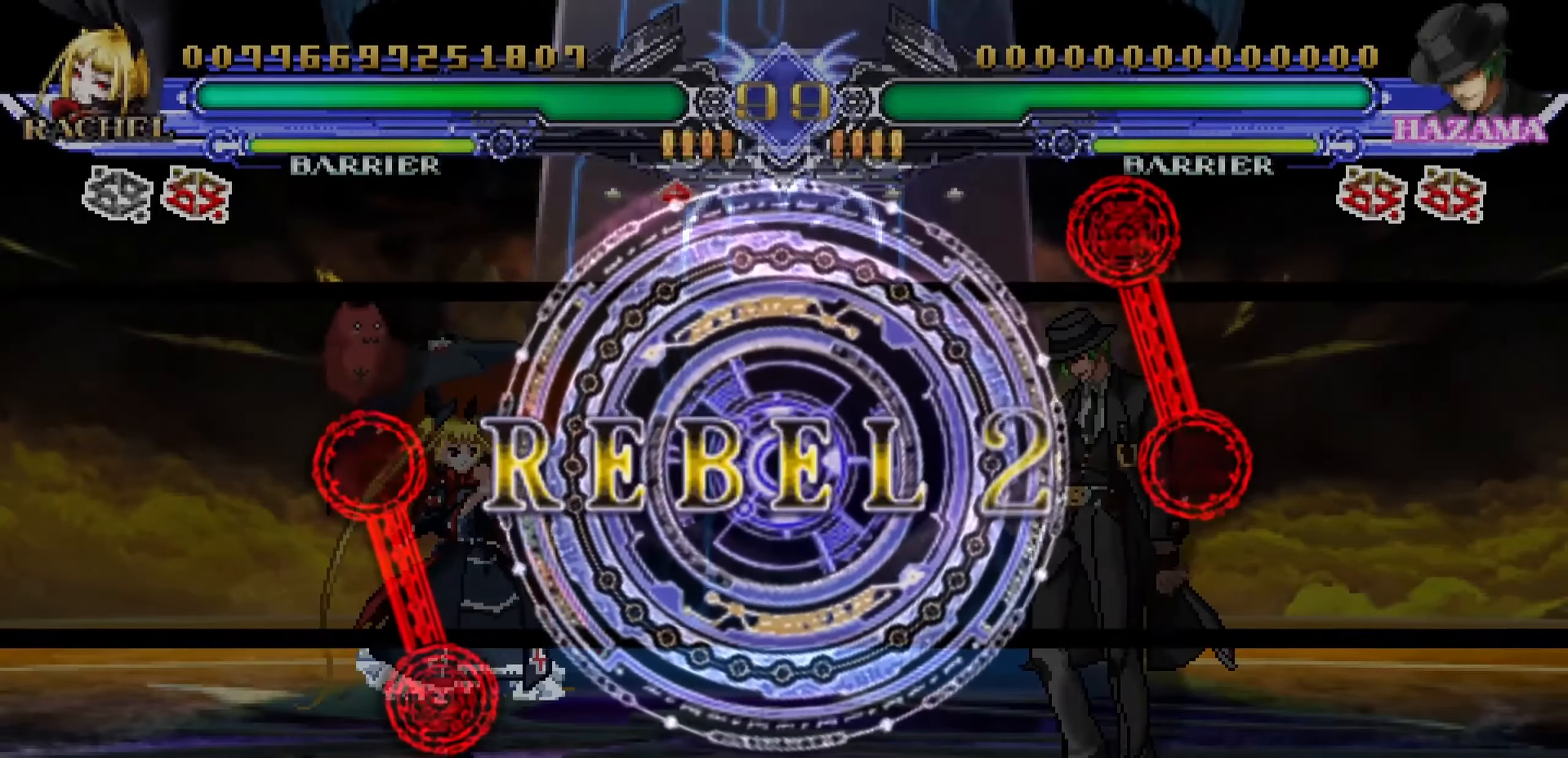
{"buttons": [], "left_stick": "center", "events": []}
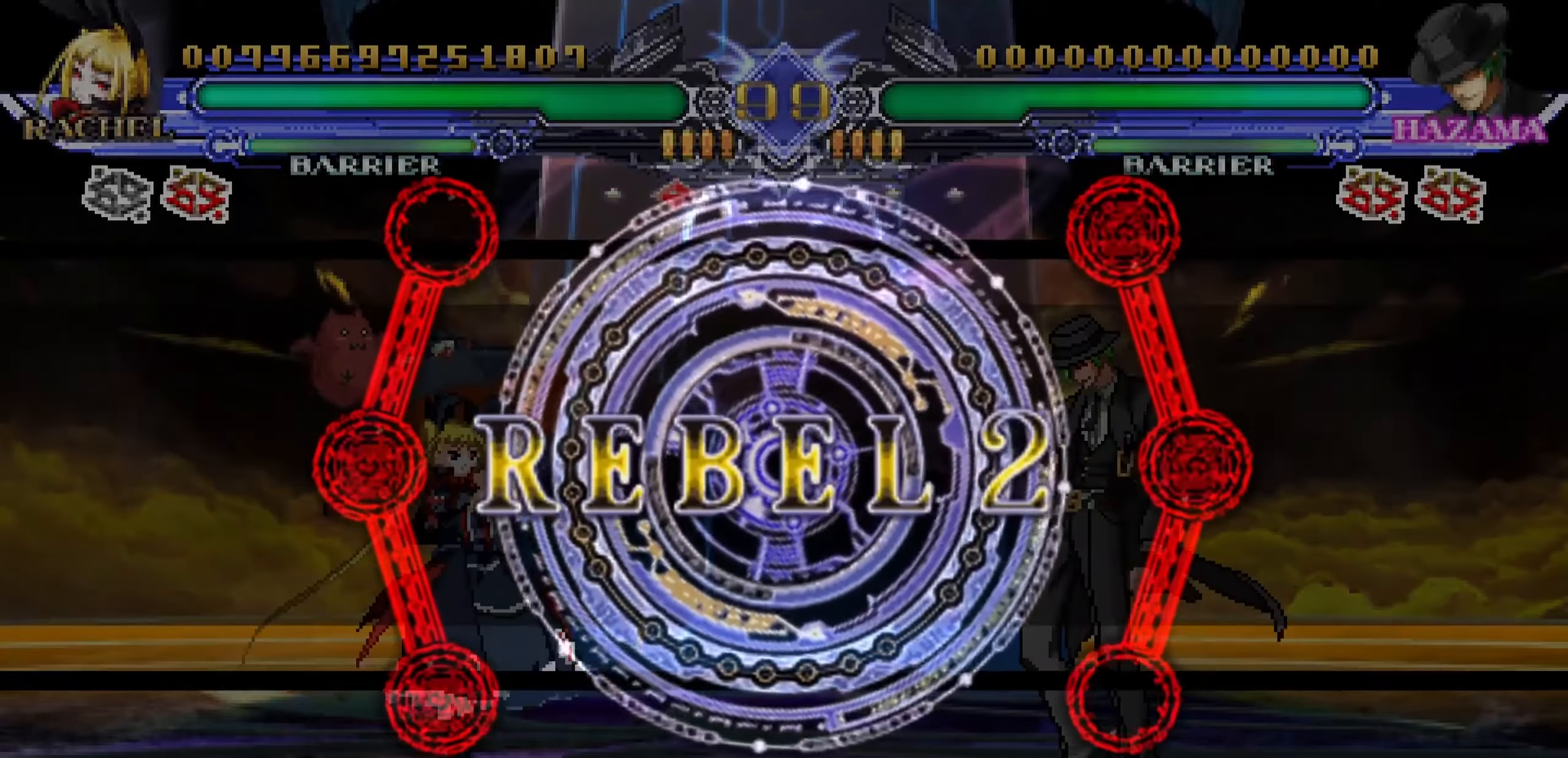
{"buttons": [], "left_stick": "center", "events": []}
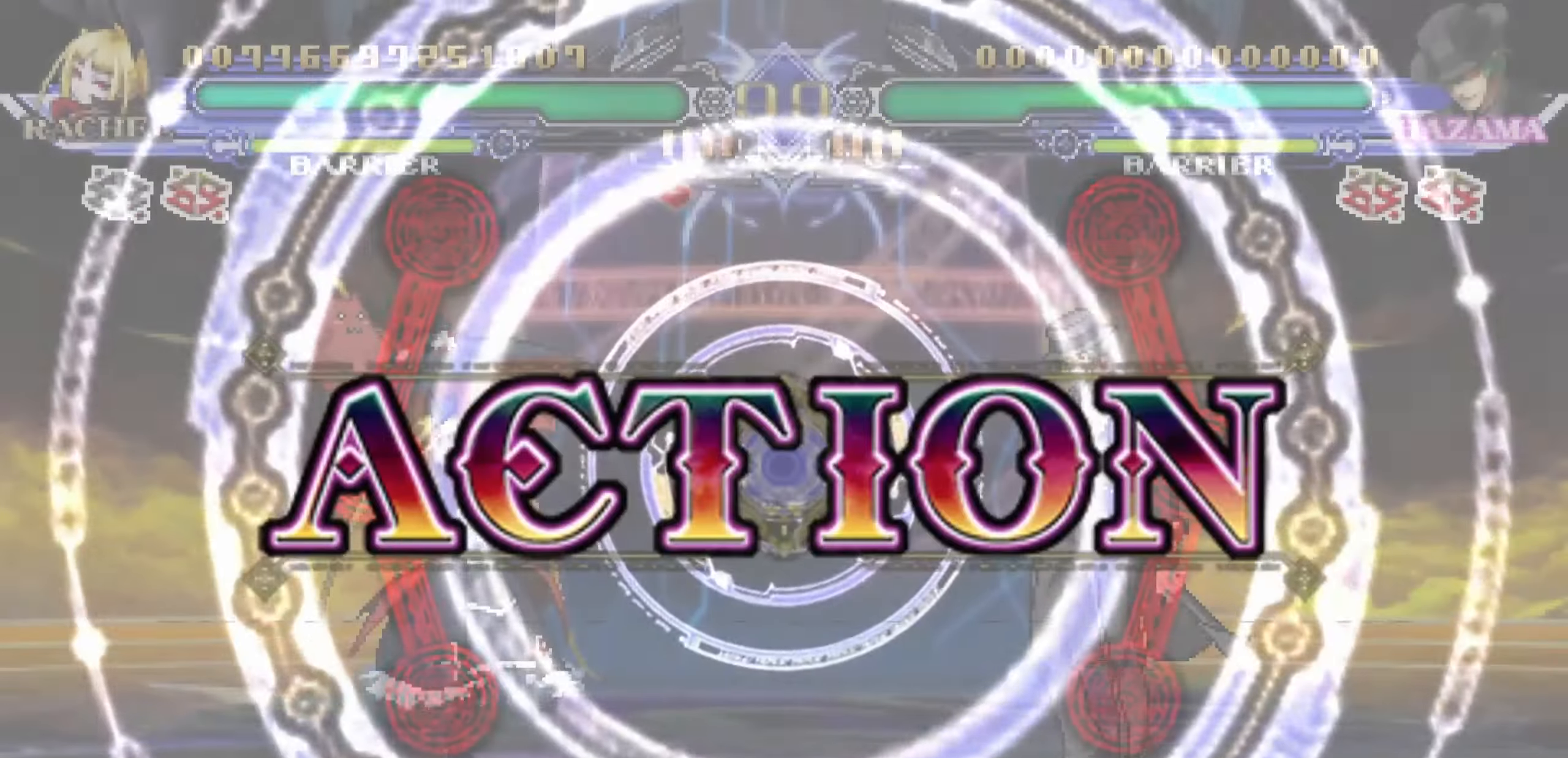
{"buttons": [], "left_stick": "right", "events": [[233, "left_stick", "right"]]}
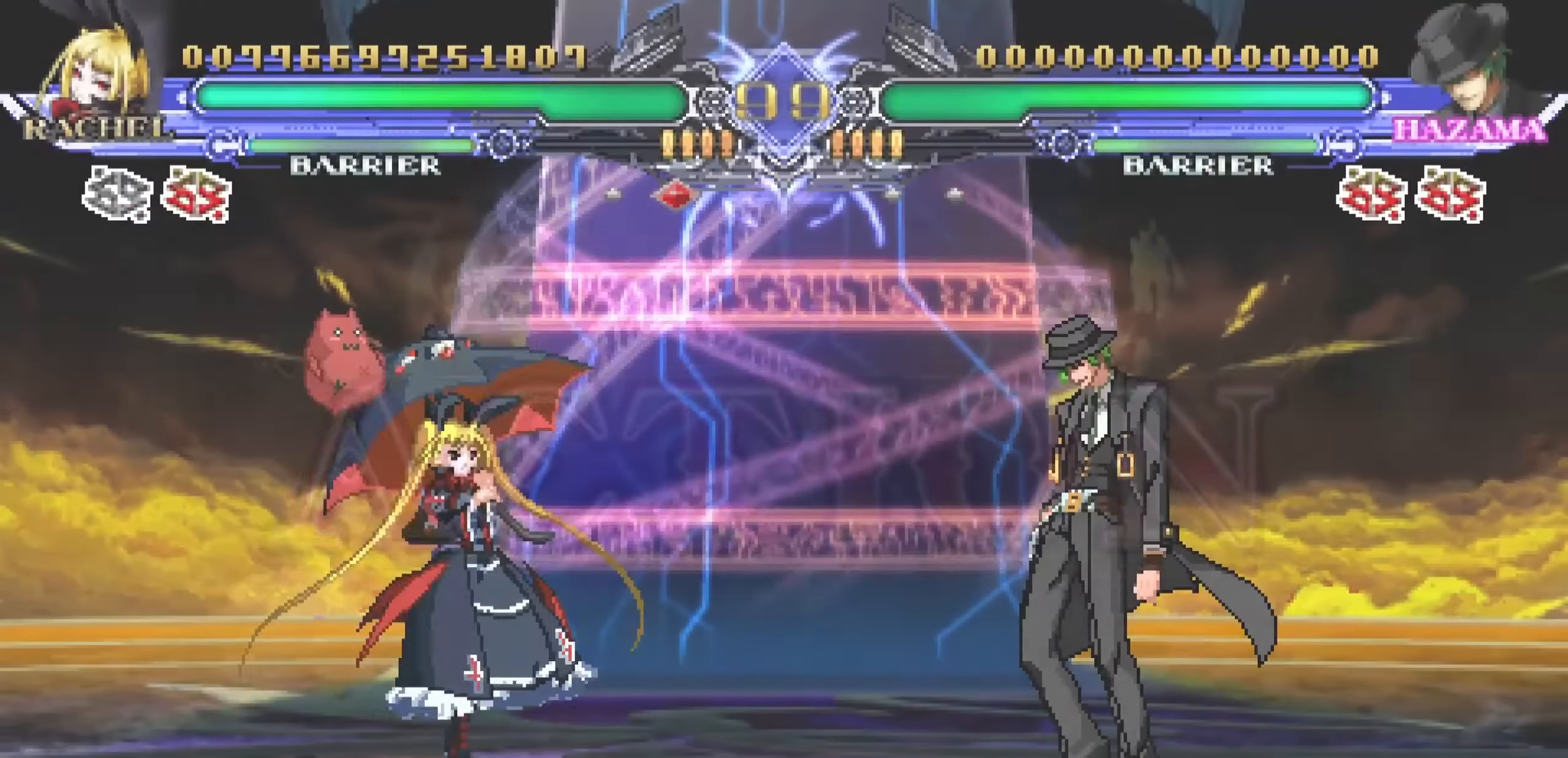
{"buttons": ["TRIANGLE"], "left_stick": "center", "events": [[16, "TRIANGLE", "down"], [83, "TRIANGLE", "up"], [166, "TRIANGLE", "down"], [266, "left_stick", "down"], [300, "TRIANGLE", "up"], [450, "left_stick", "center"], [466, "TRIANGLE", "down"]]}
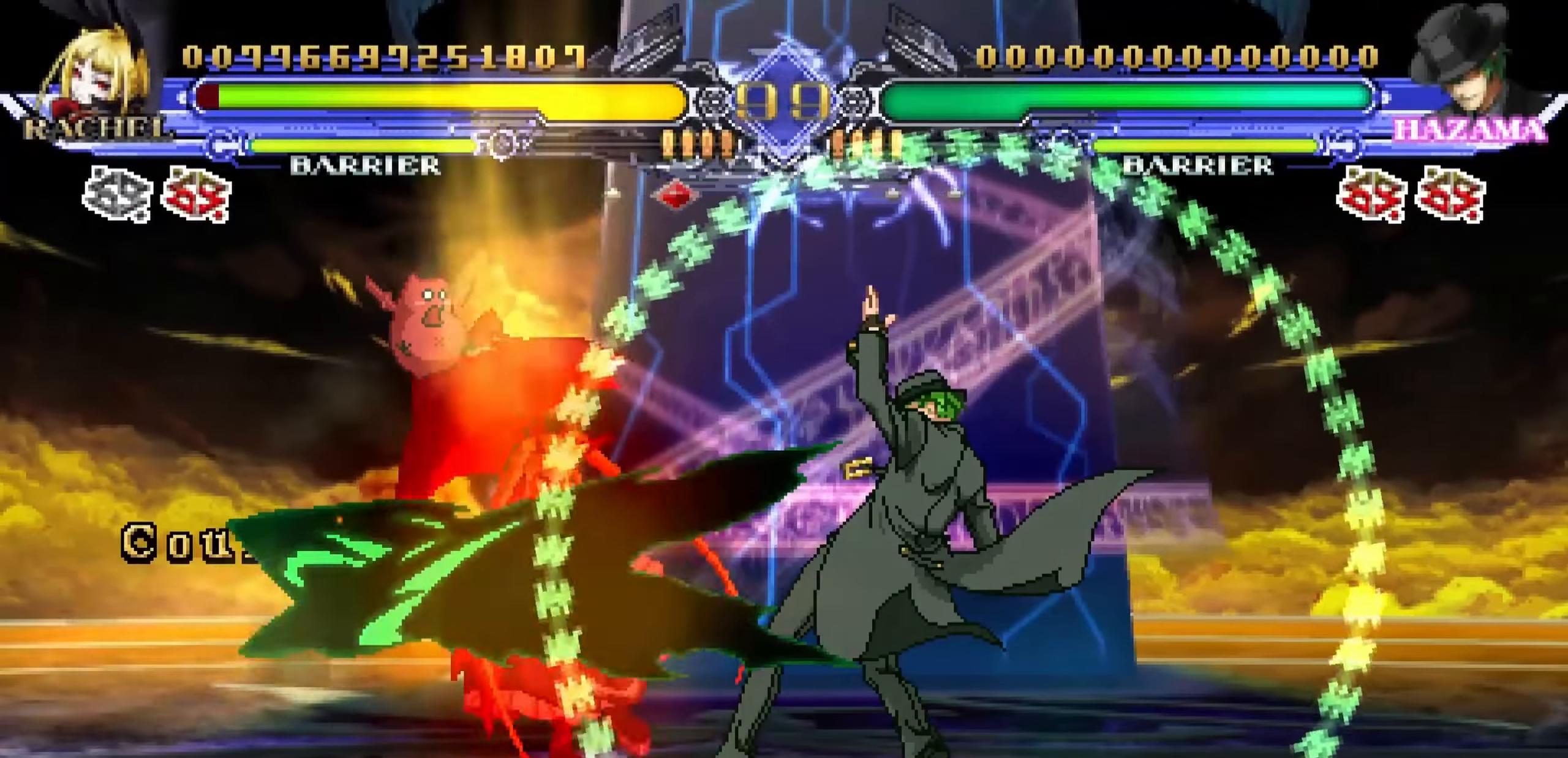
{"buttons": [], "left_stick": "left", "events": [[66, "TRIANGLE", "up"], [366, "left_stick", "left"], [416, "SQUARE", "down"], [500, "SQUARE", "up"]]}
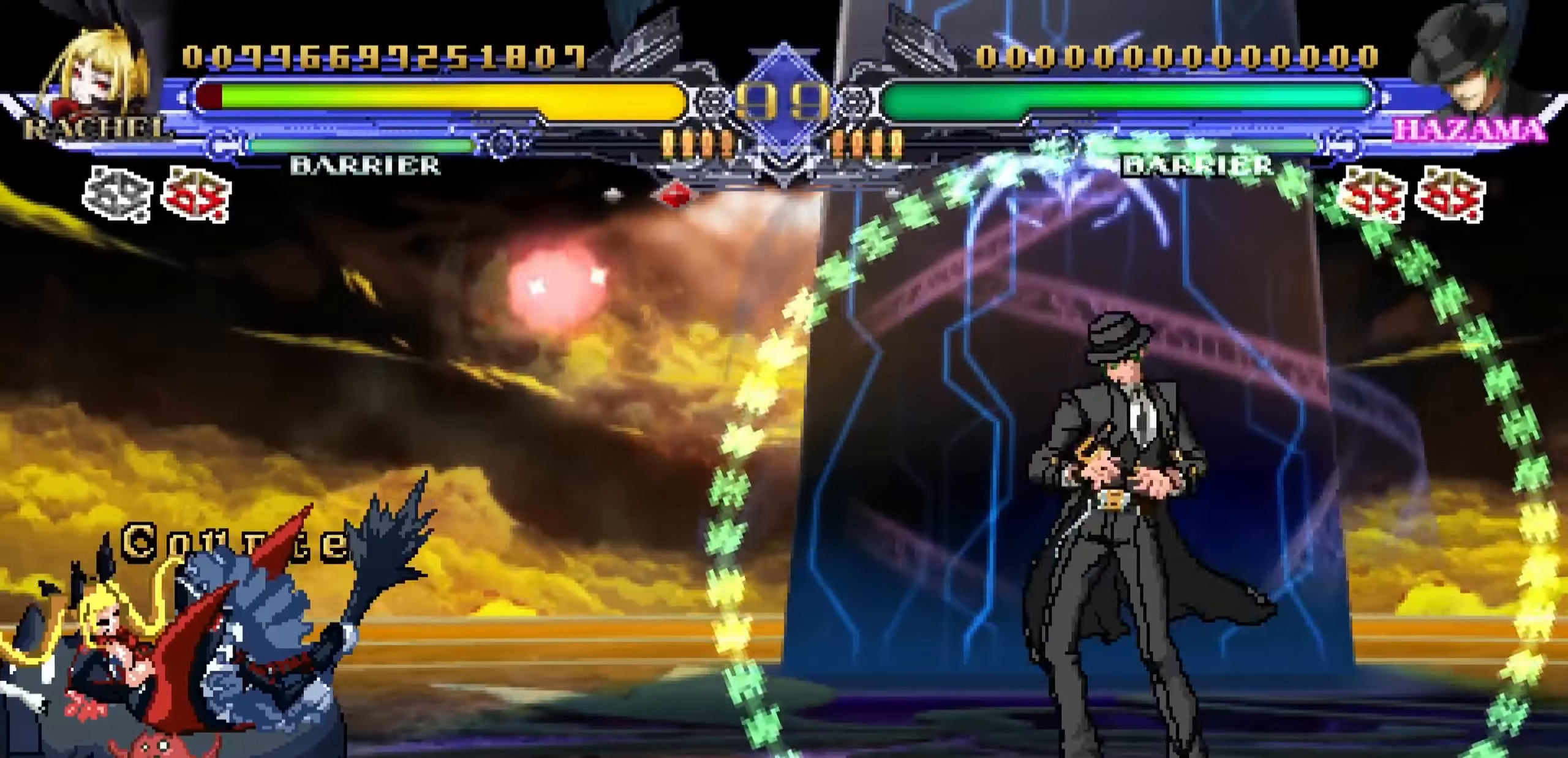
{"buttons": ["SQUARE"], "left_stick": "left", "events": [[66, "SQUARE", "down"], [150, "SQUARE", "up"], [216, "SQUARE", "down"], [283, "SQUARE", "up"], [366, "SQUARE", "down"], [483, "SQUARE", "up"], [500, "SQUARE", "down"]]}
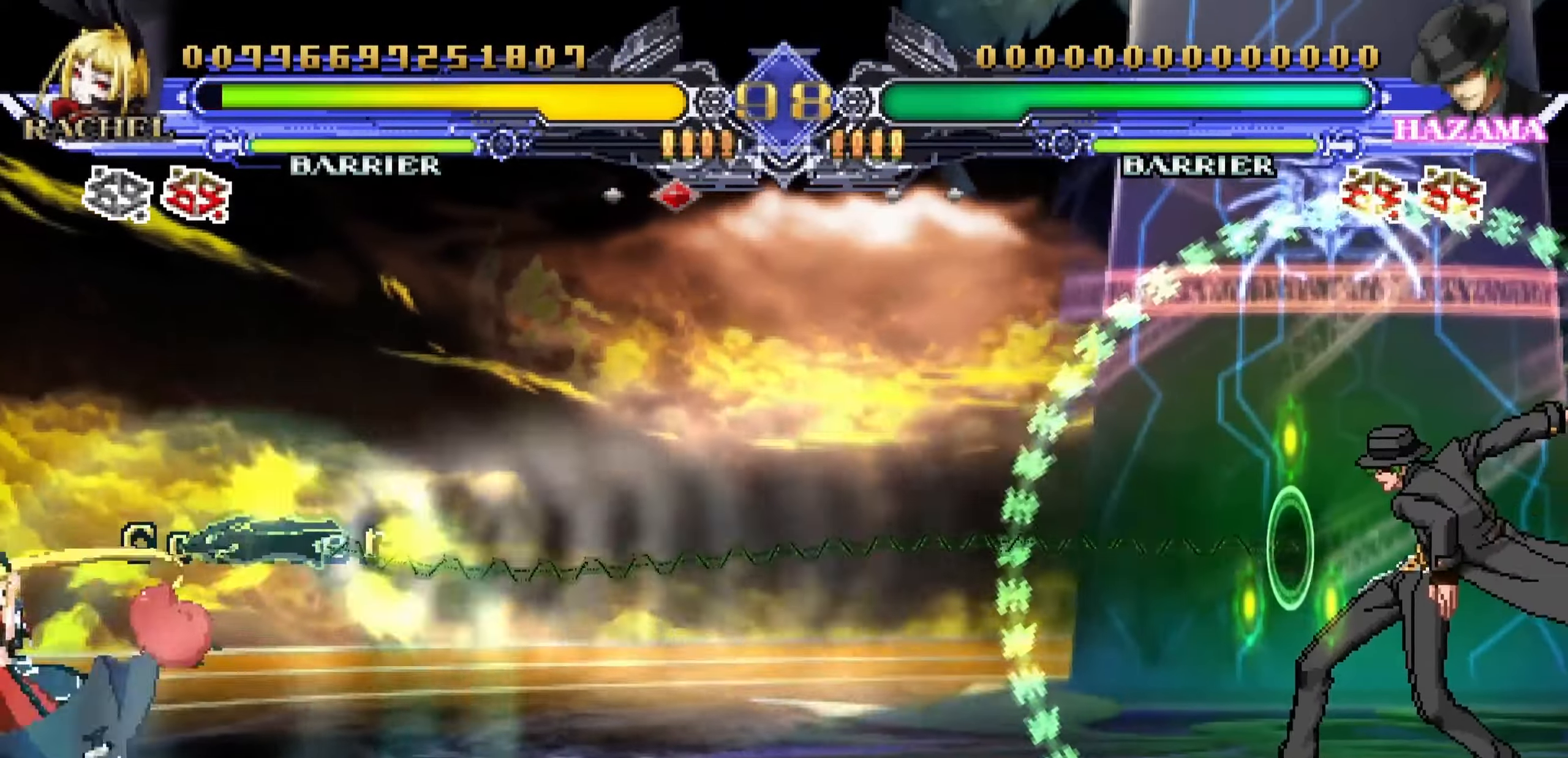
{"buttons": [], "left_stick": "center", "events": [[133, "SQUARE", "up"], [233, "left_stick", "down"], [333, "left_stick", "right"], [383, "R1", "down"], [383, "left_stick", "center"], [466, "R1", "up"]]}
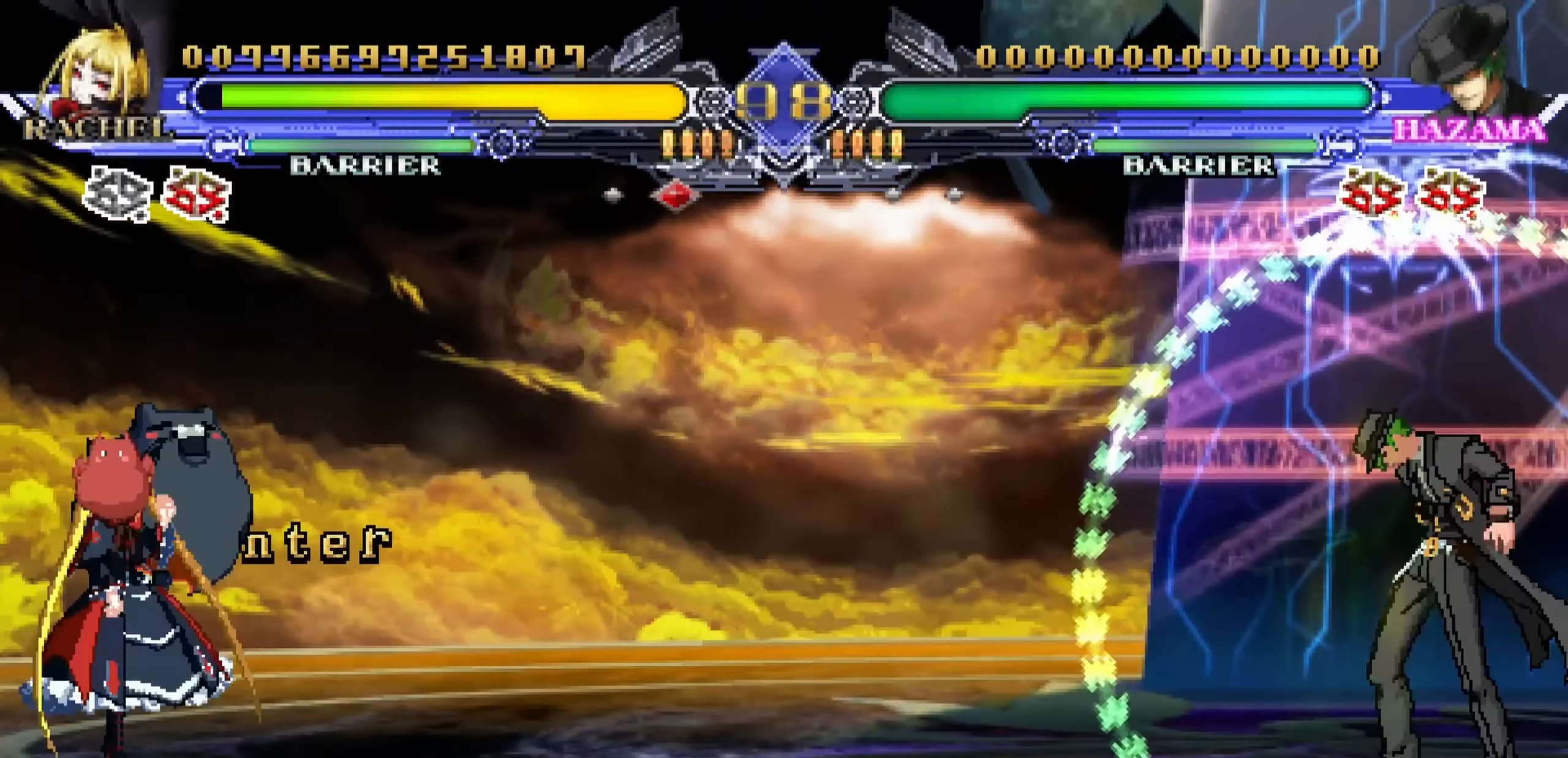
{"buttons": [], "left_stick": "center", "events": []}
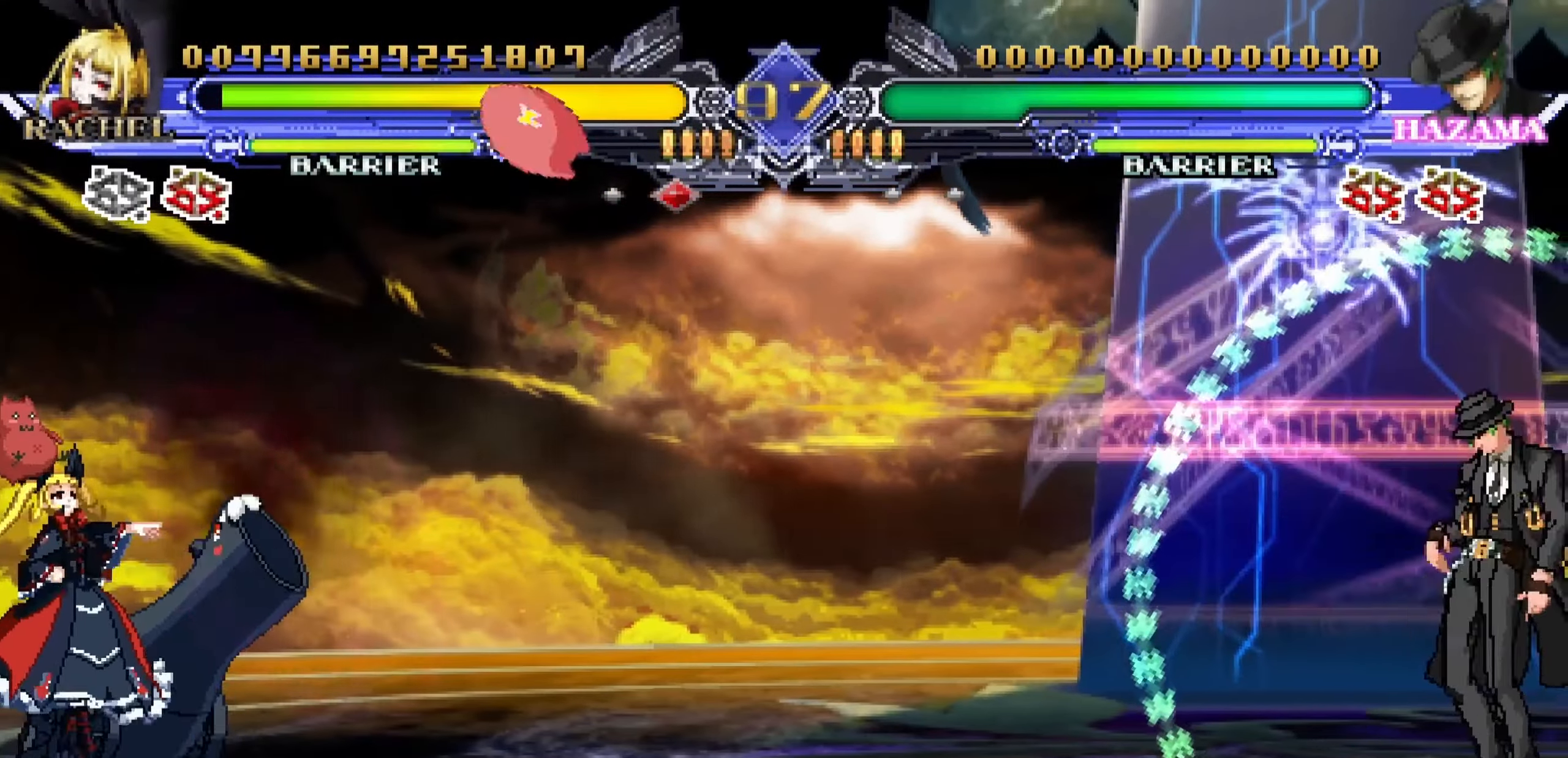
{"buttons": [], "left_stick": "center", "events": [[150, "left_stick", "down-right"], [200, "CROSS", "down"], [300, "CROSS", "up"], [350, "left_stick", "center"]]}
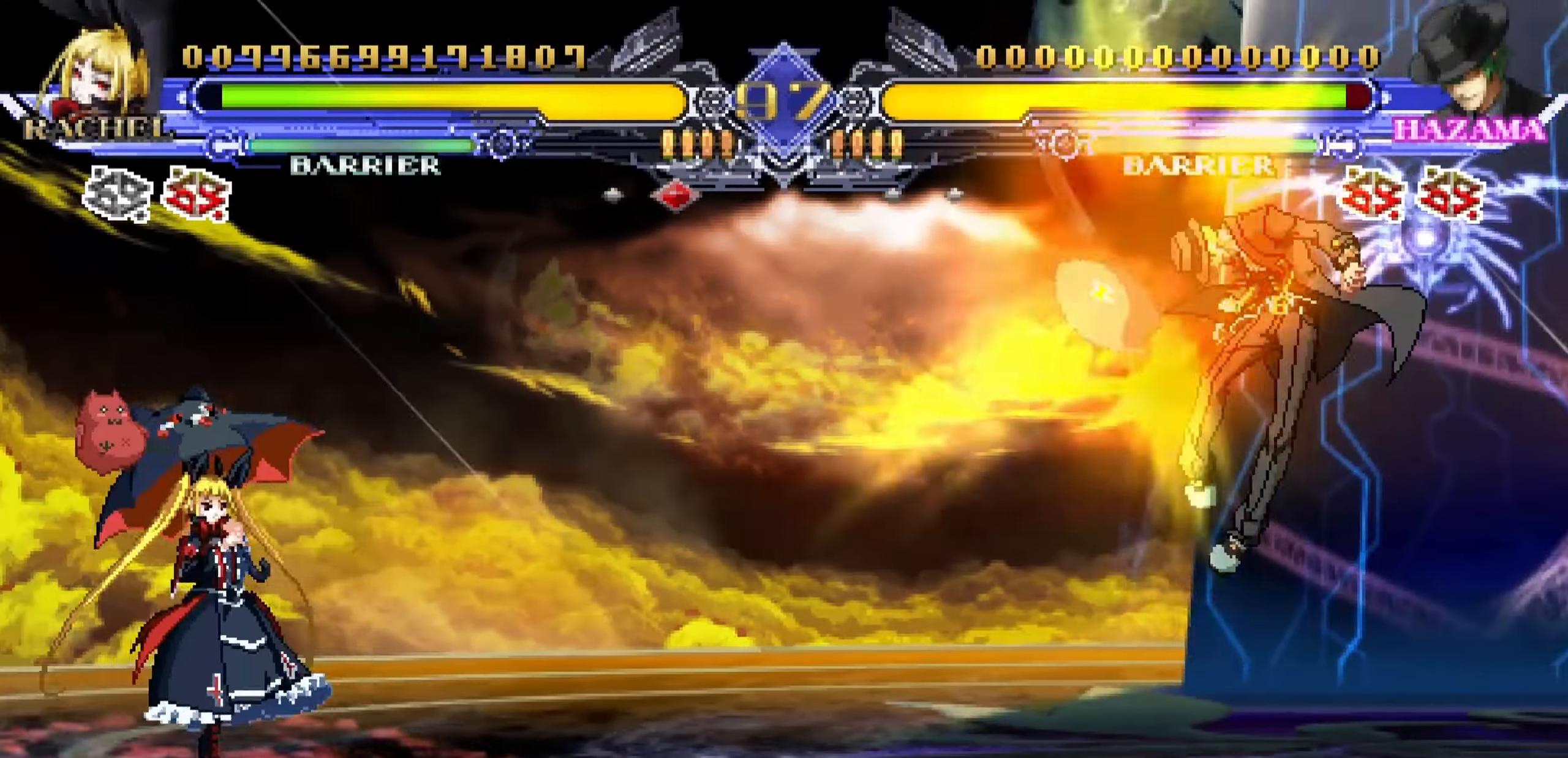
{"buttons": [], "left_stick": "left", "events": [[350, "left_stick", "down"], [466, "left_stick", "left"]]}
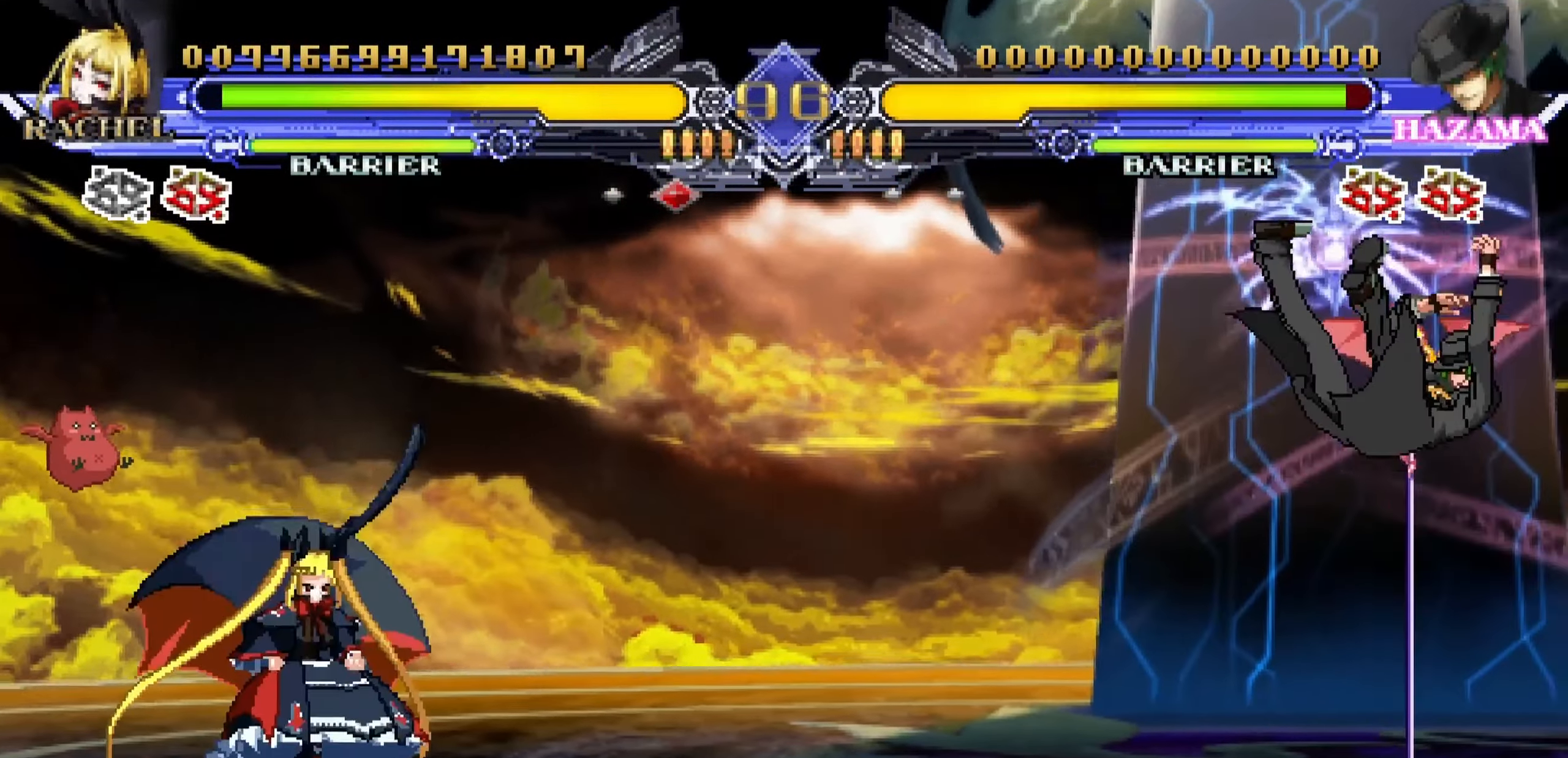
{"buttons": [], "left_stick": "center", "events": [[50, "TRIANGLE", "down"], [50, "left_stick", "center"], [133, "TRIANGLE", "up"]]}
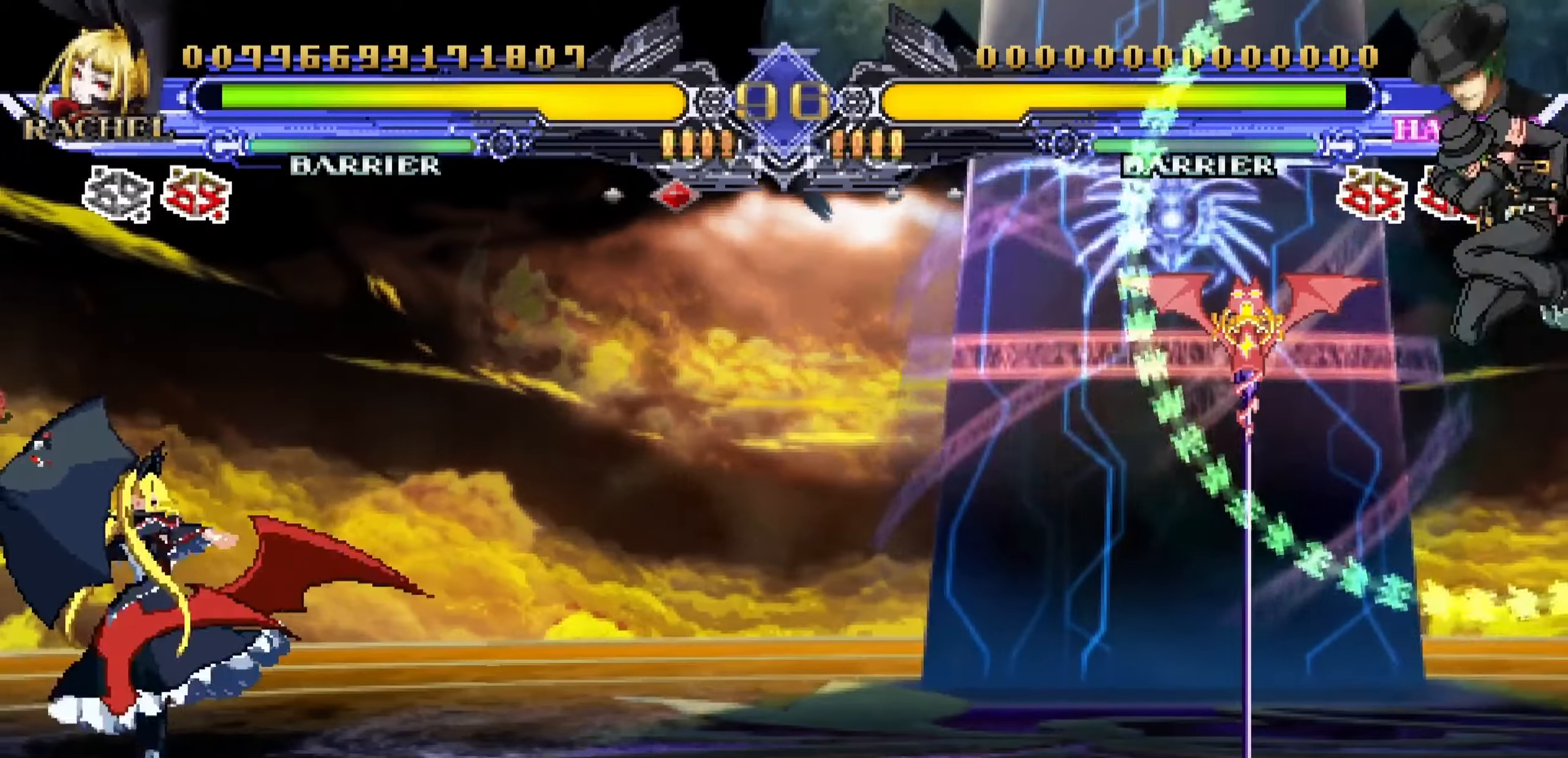
{"buttons": [], "left_stick": "down-left", "events": [[333, "left_stick", "down-left"]]}
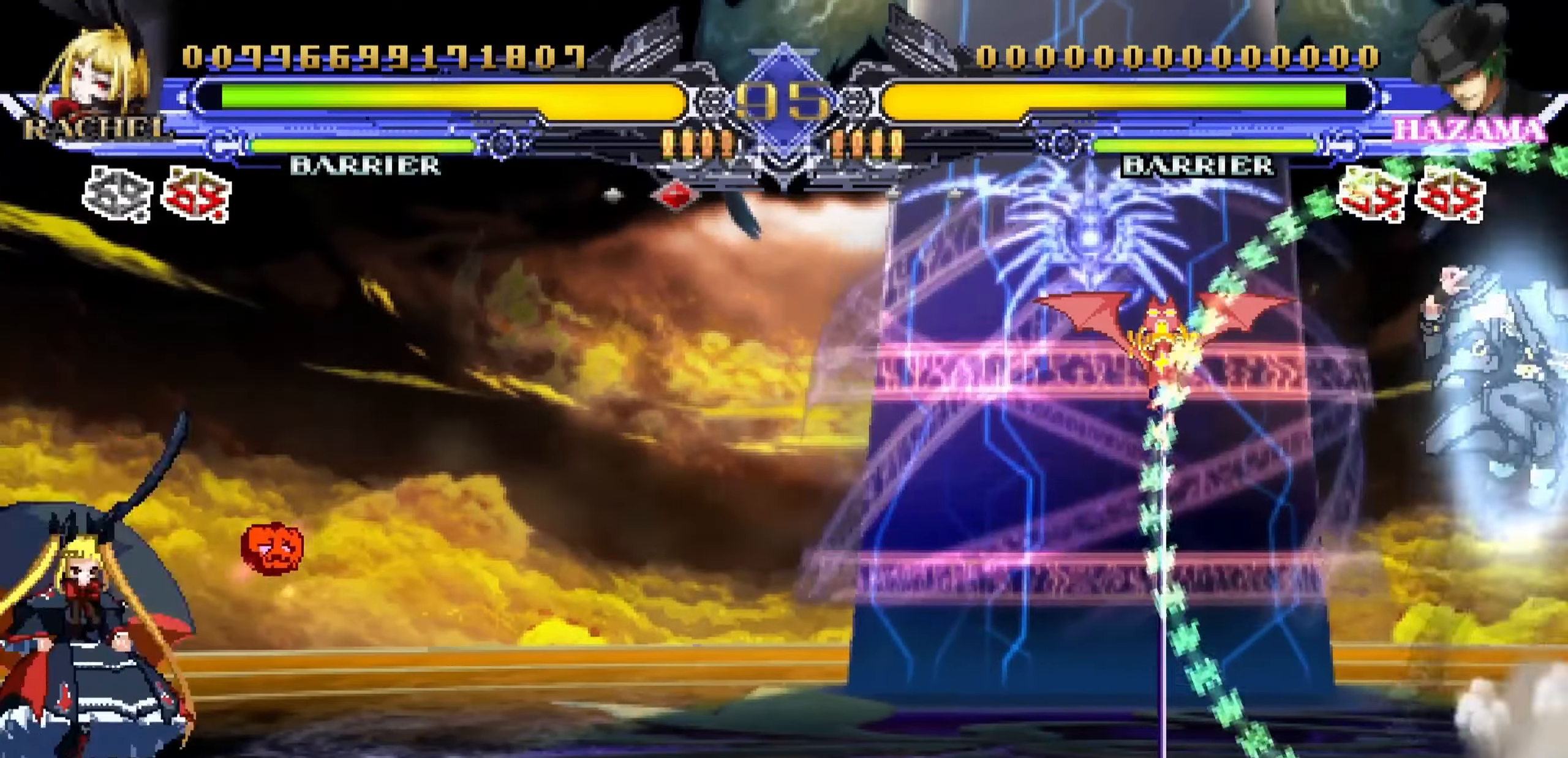
{"buttons": [], "left_stick": "center", "events": [[17, "left_stick", "down-right"], [83, "R1", "down"], [117, "left_stick", "center"], [150, "R1", "up"]]}
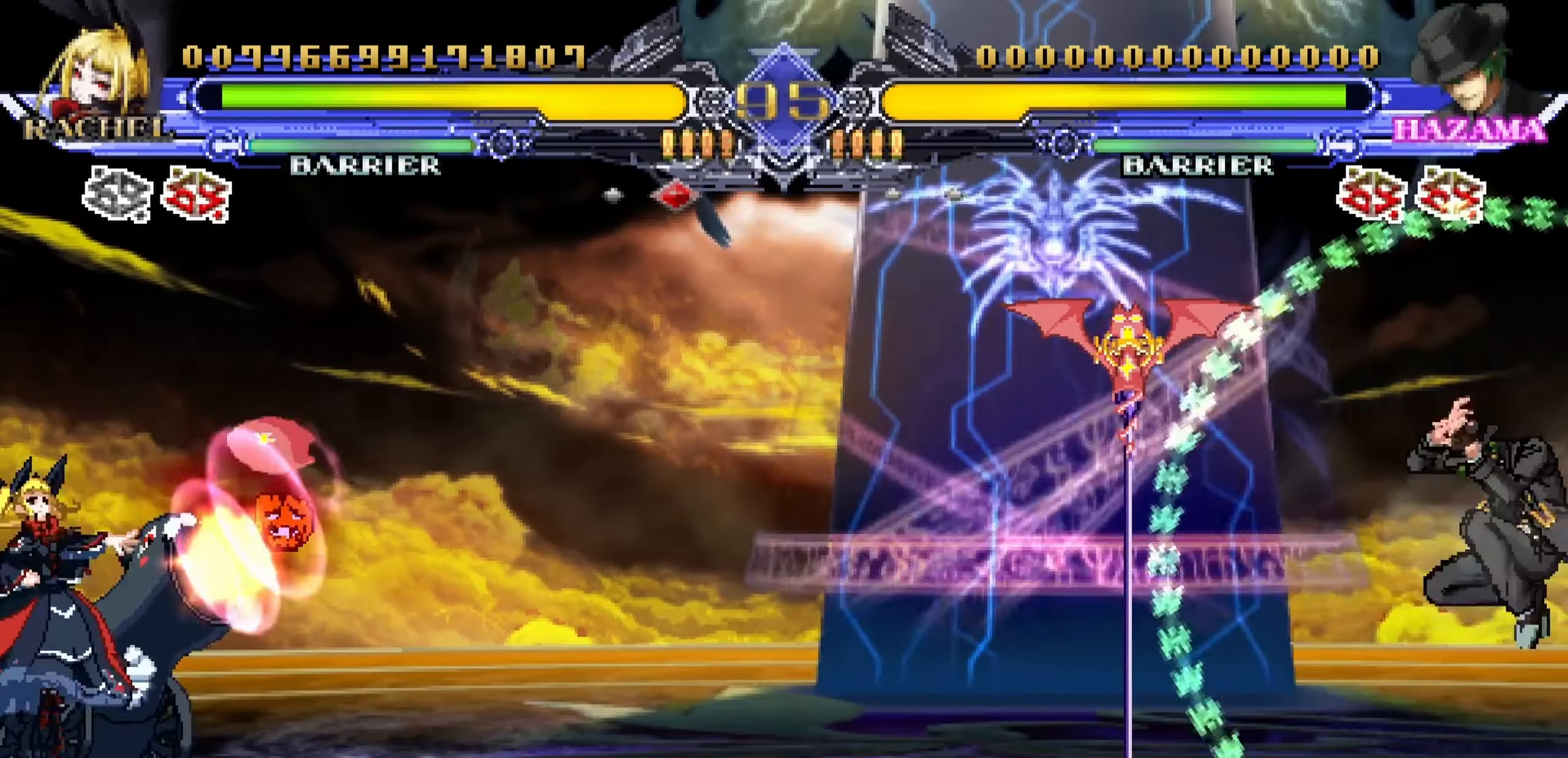
{"buttons": [], "left_stick": "down-right", "events": [[367, "left_stick", "down-right"], [417, "CROSS", "down"], [500, "CROSS", "up"]]}
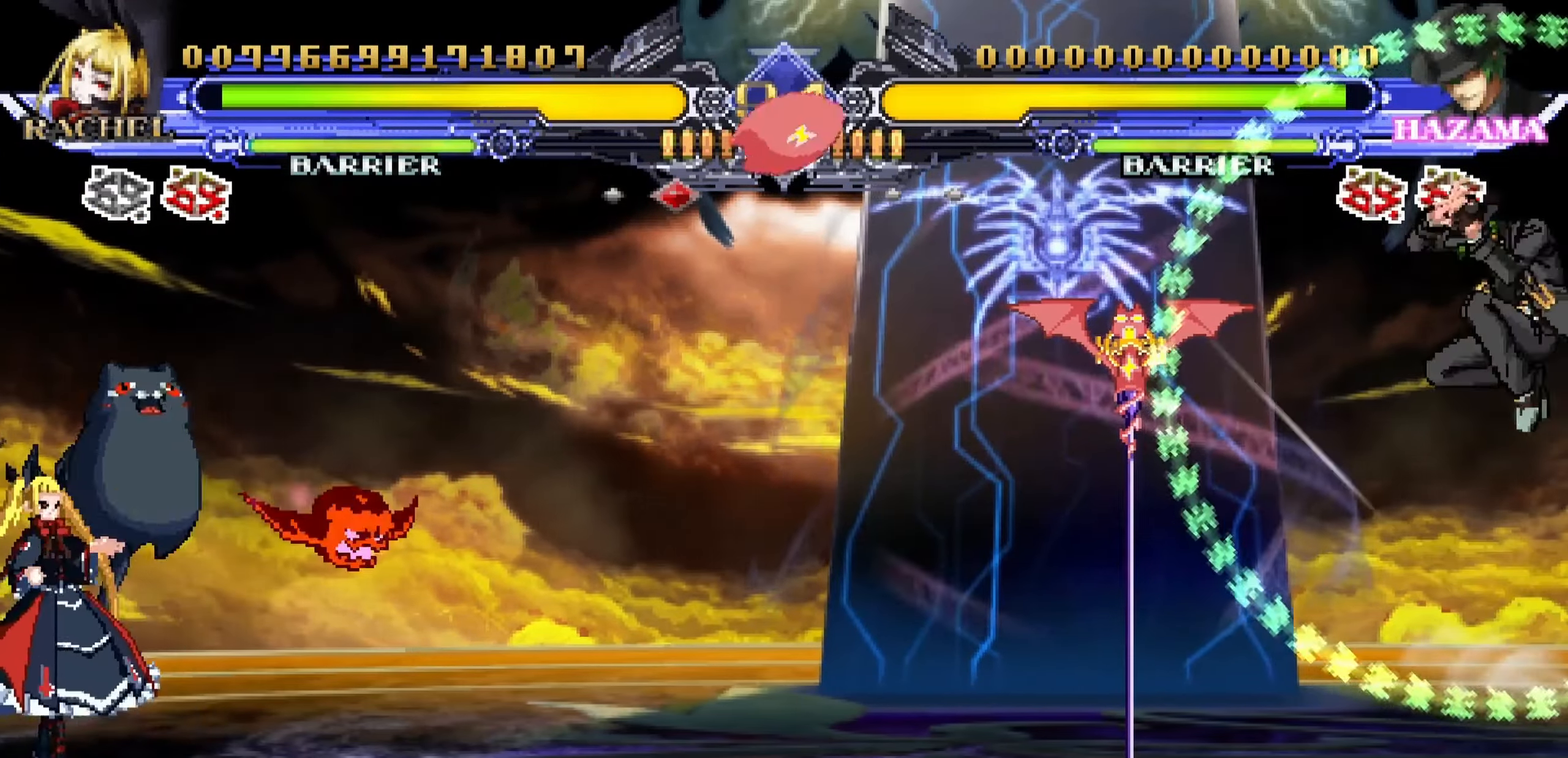
{"buttons": [], "left_stick": "center", "events": [[67, "left_stick", "center"]]}
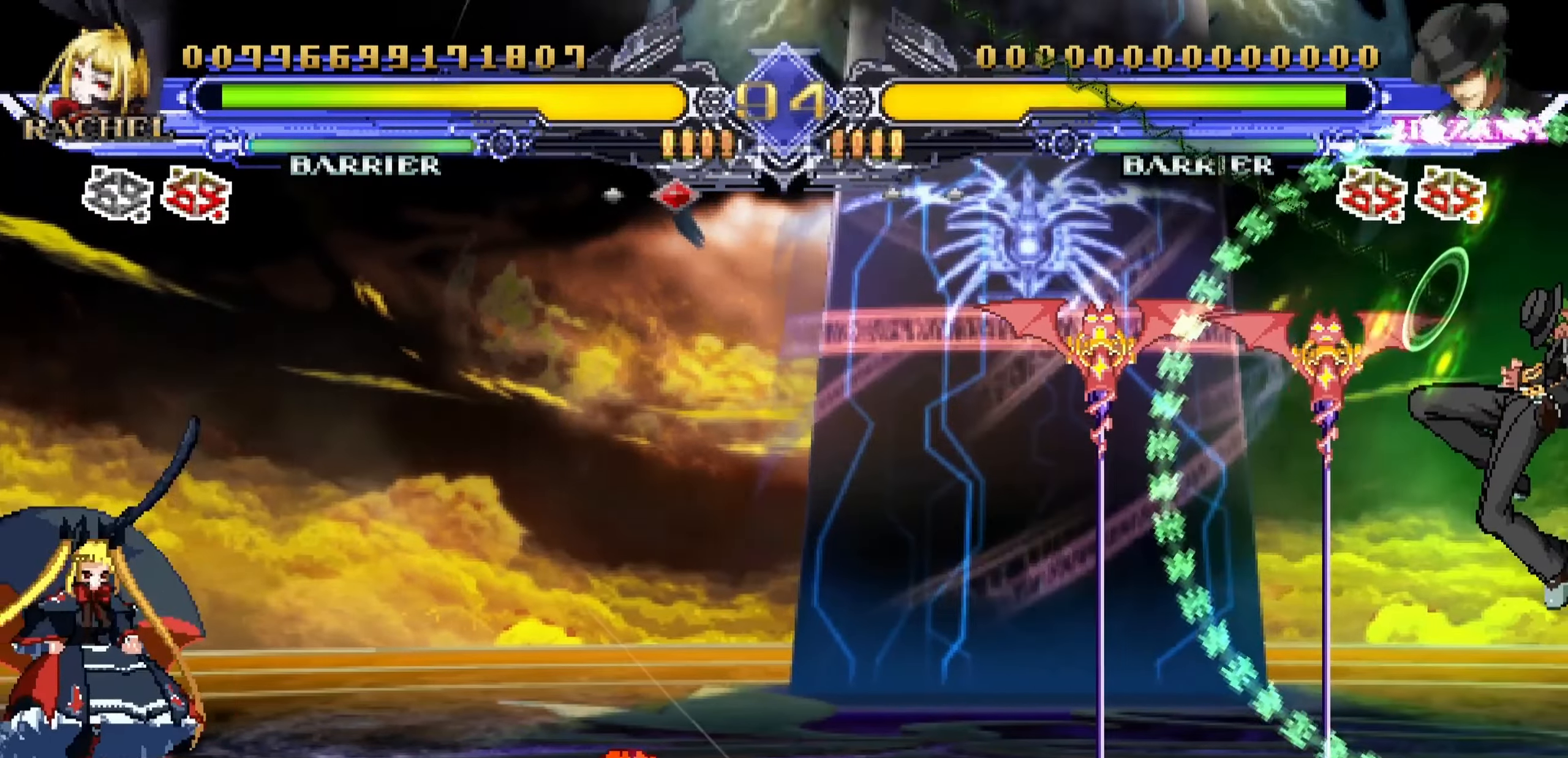
{"buttons": [], "left_stick": "center", "events": [[17, "left_stick", "down-right"], [100, "left_stick", "down-left"], [200, "R1", "down"], [217, "left_stick", "center"], [267, "R1", "up"]]}
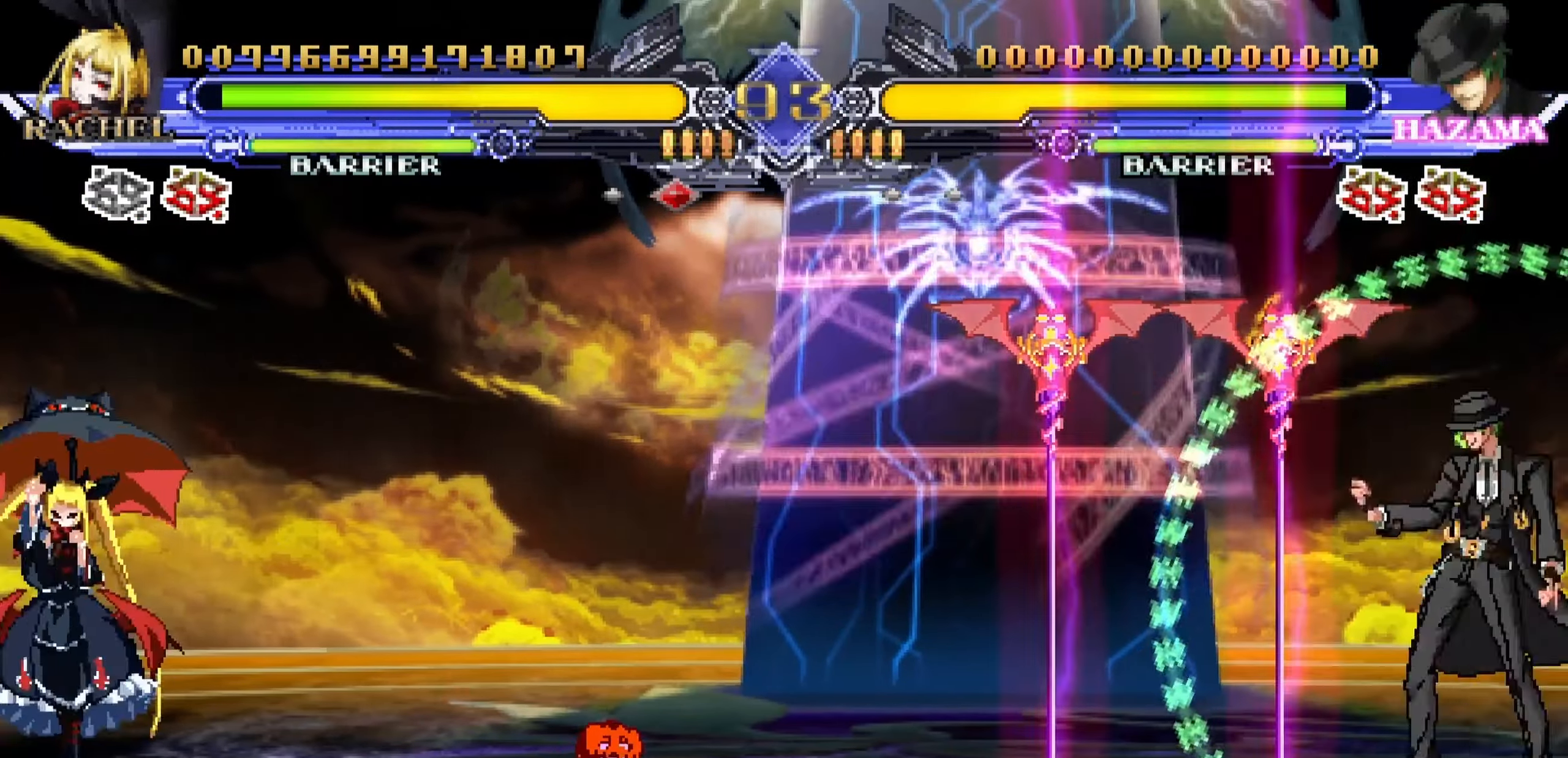
{"buttons": ["R1"], "left_stick": "center", "events": [[133, "left_stick", "left"], [317, "left_stick", "down"], [450, "left_stick", "center"], [483, "R1", "down"]]}
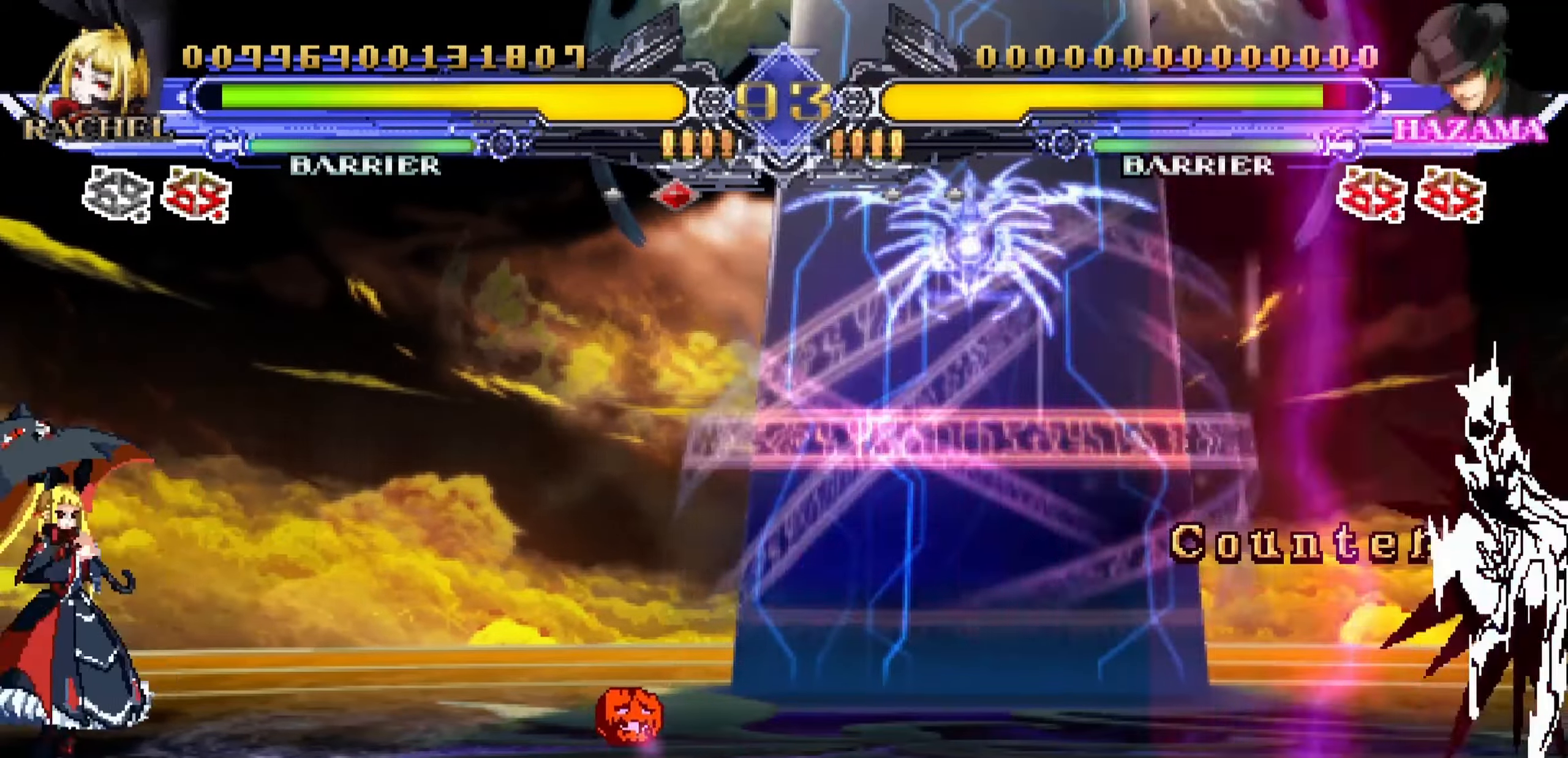
{"buttons": [], "left_stick": "center", "events": [[50, "R1", "up"]]}
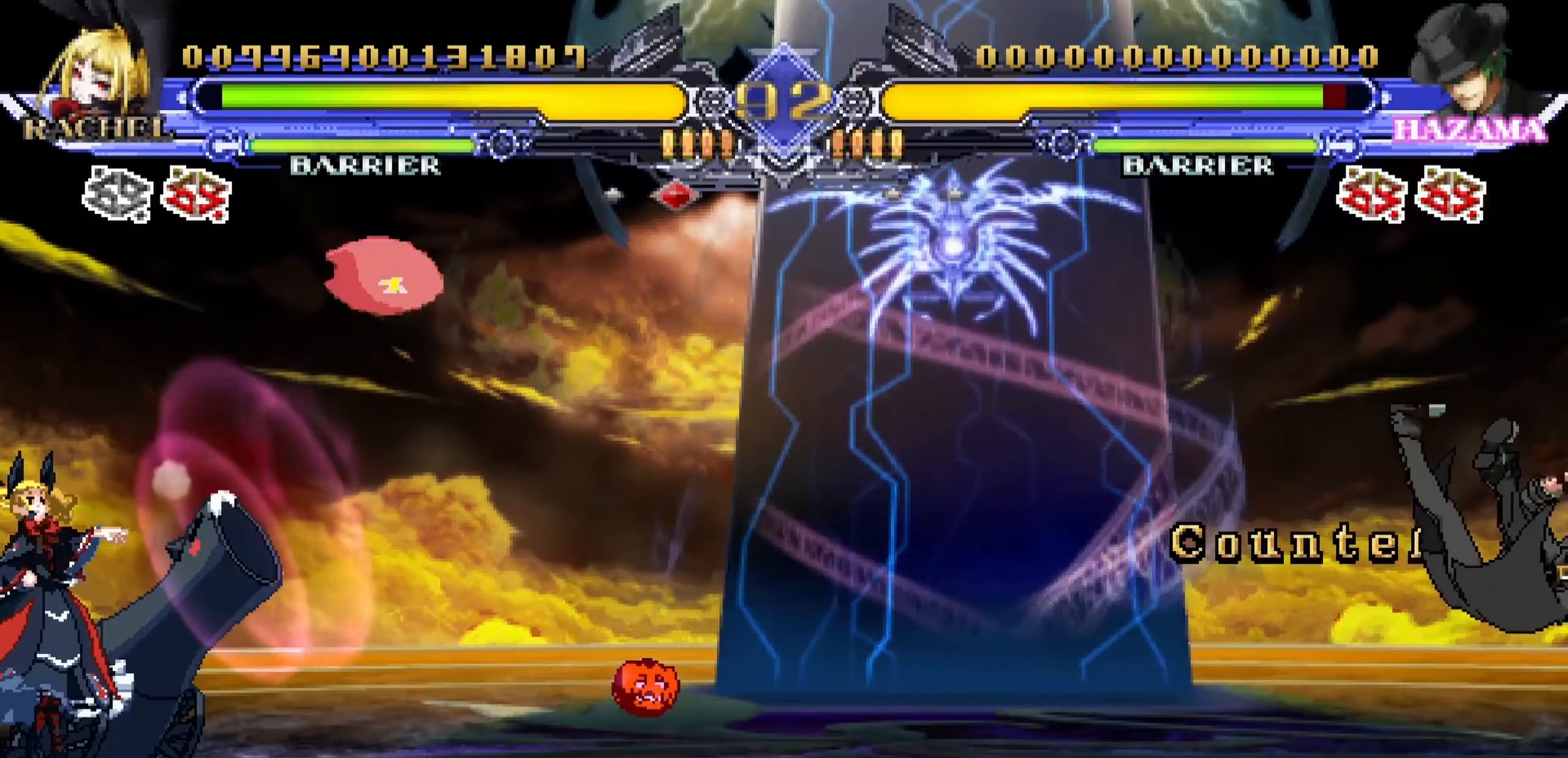
{"buttons": ["CROSS"], "left_stick": "right", "events": [[400, "left_stick", "right"], [483, "CROSS", "down"]]}
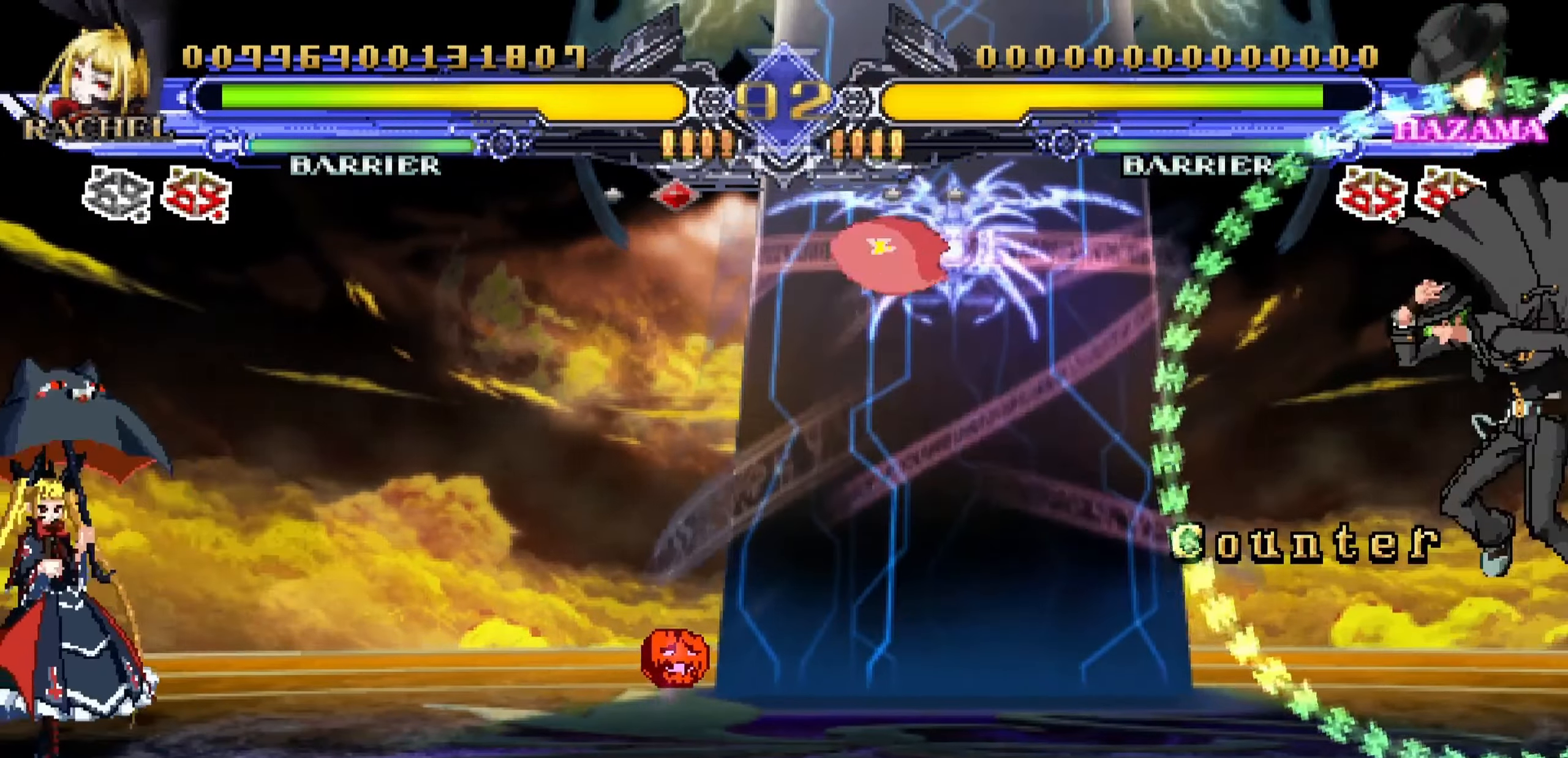
{"buttons": [], "left_stick": "center", "events": [[67, "CROSS", "up"], [83, "left_stick", "center"]]}
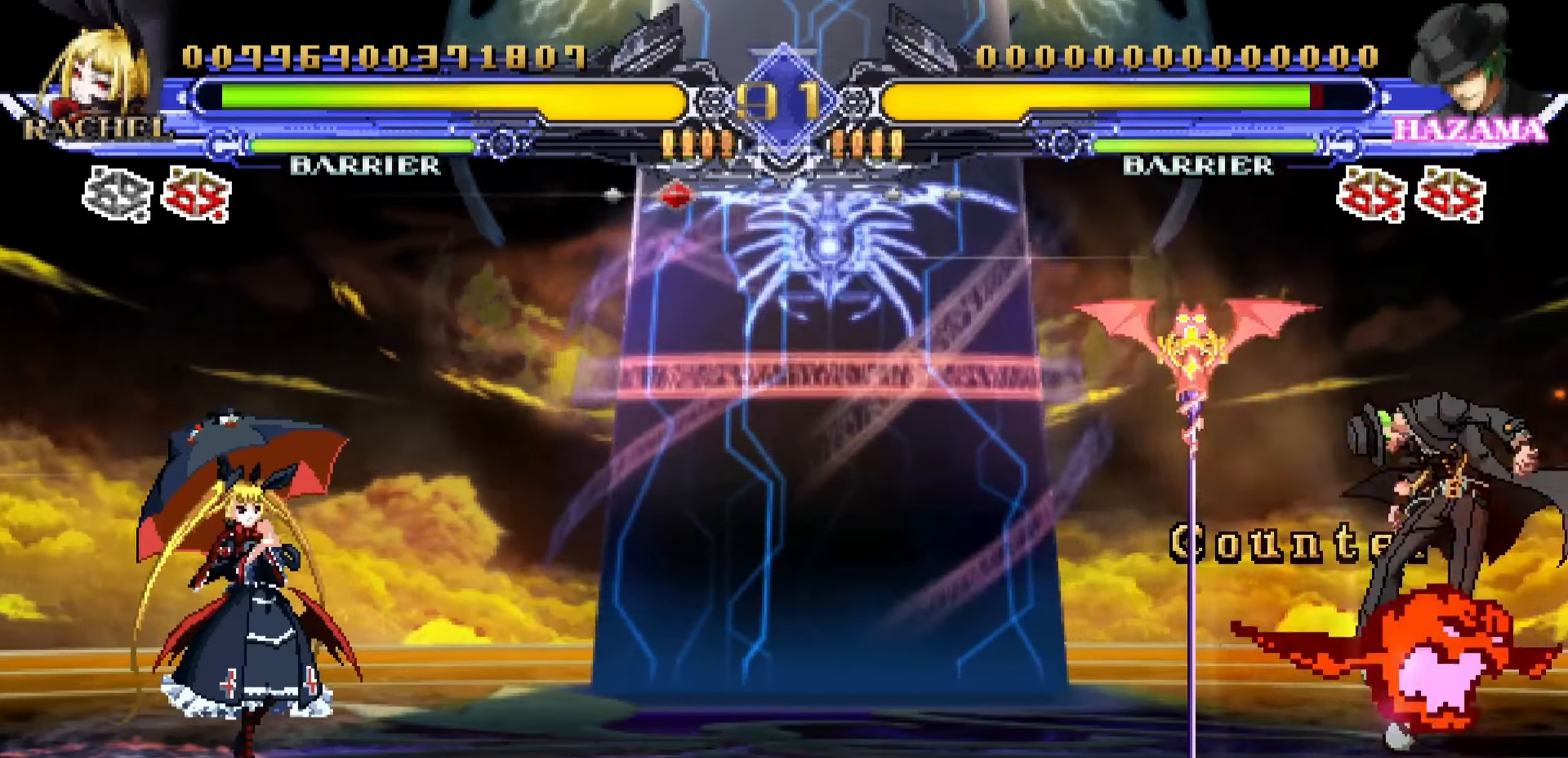
{"buttons": [], "left_stick": "center", "events": [[33, "left_stick", "down"], [184, "left_stick", "left"], [250, "R1", "down"], [250, "left_stick", "center"], [317, "R1", "up"]]}
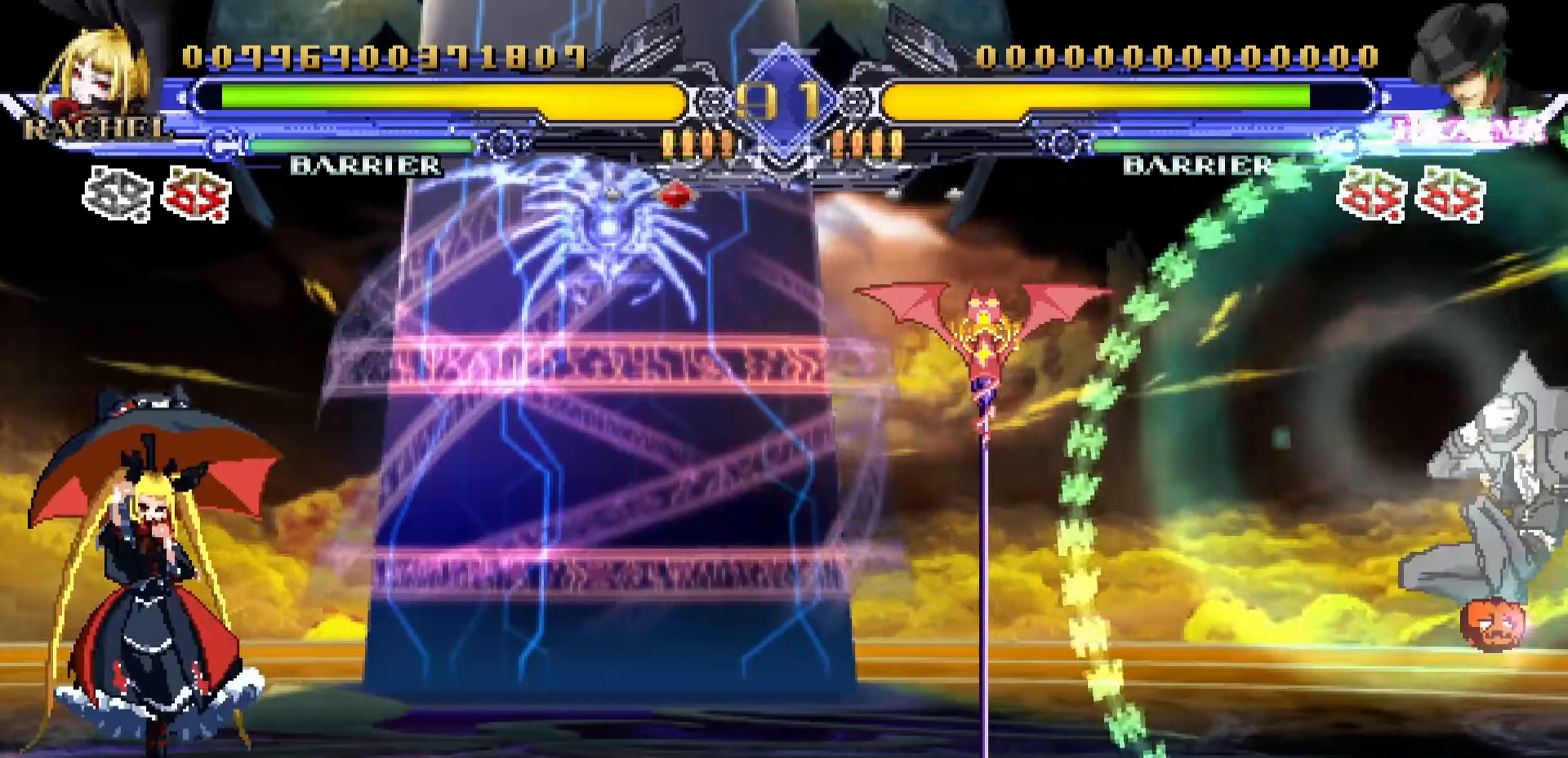
{"buttons": [], "left_stick": "left", "events": [[450, "left_stick", "left"]]}
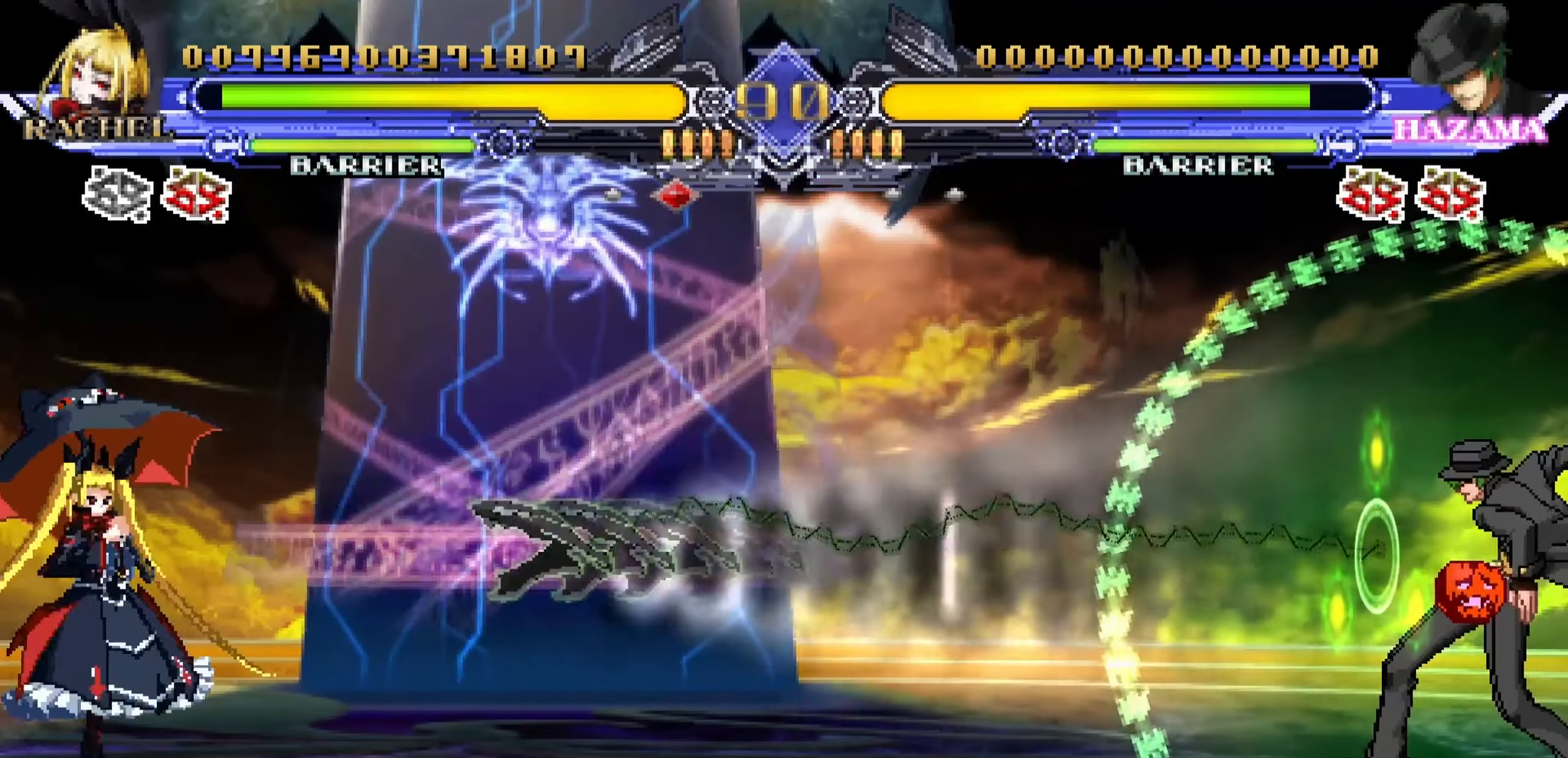
{"buttons": [], "left_stick": "left", "events": [[34, "left_stick", "down"], [184, "left_stick", "center"], [317, "left_stick", "left"]]}
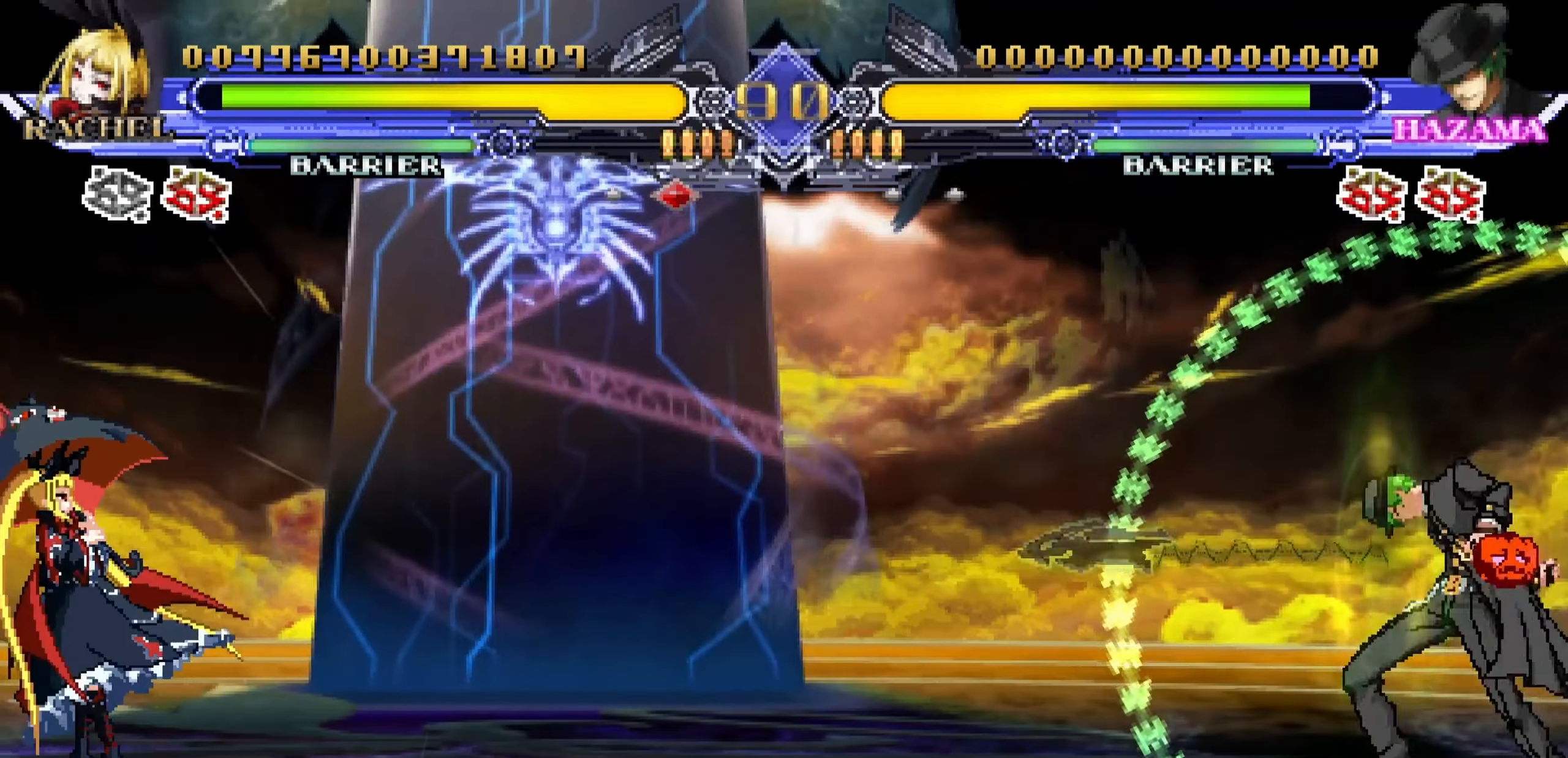
{"buttons": [], "left_stick": "center", "events": [[217, "left_stick", "down"], [300, "left_stick", "right"], [334, "R1", "down"], [367, "left_stick", "center"], [417, "R1", "up"]]}
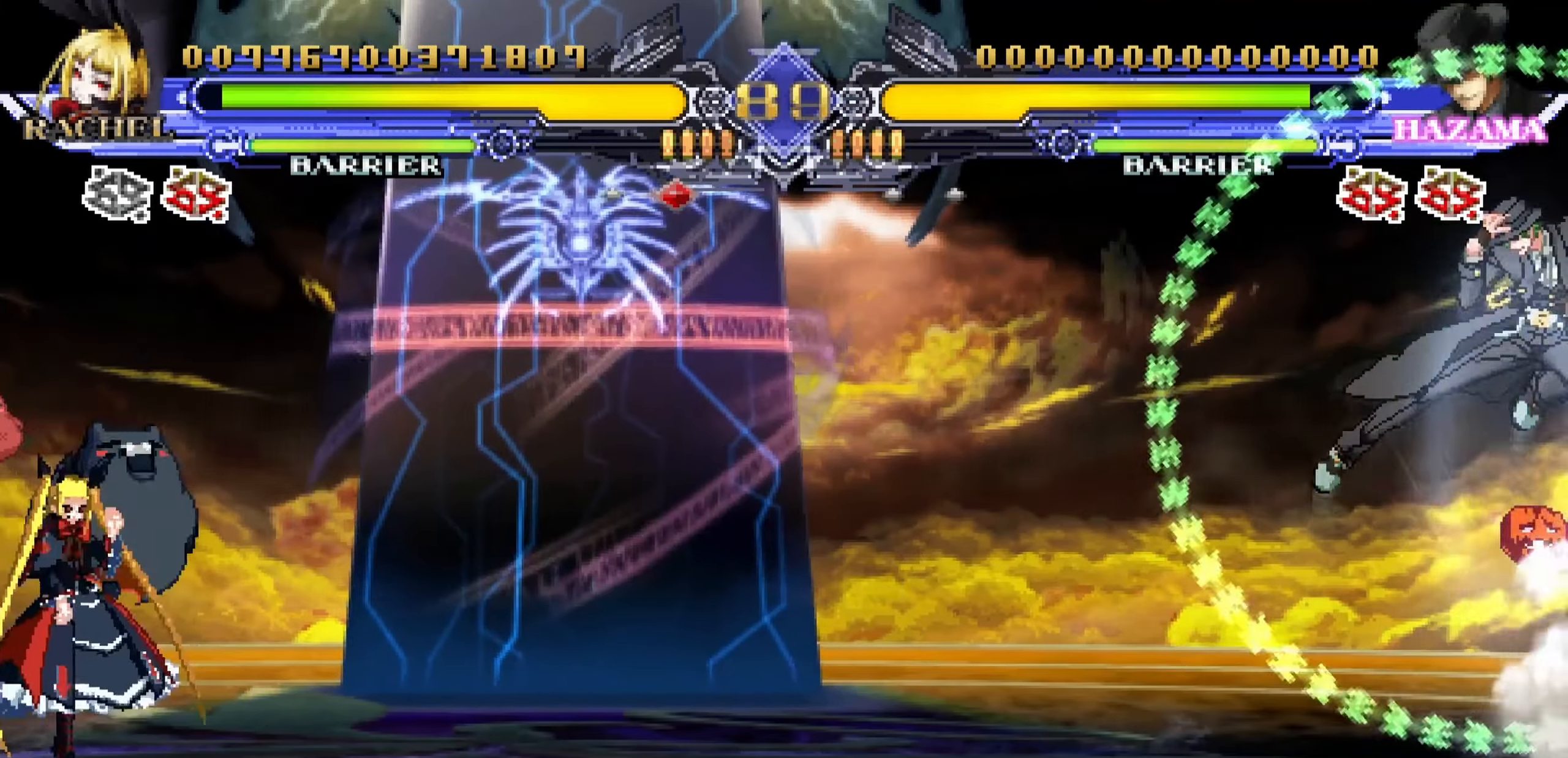
{"buttons": [], "left_stick": "center", "events": []}
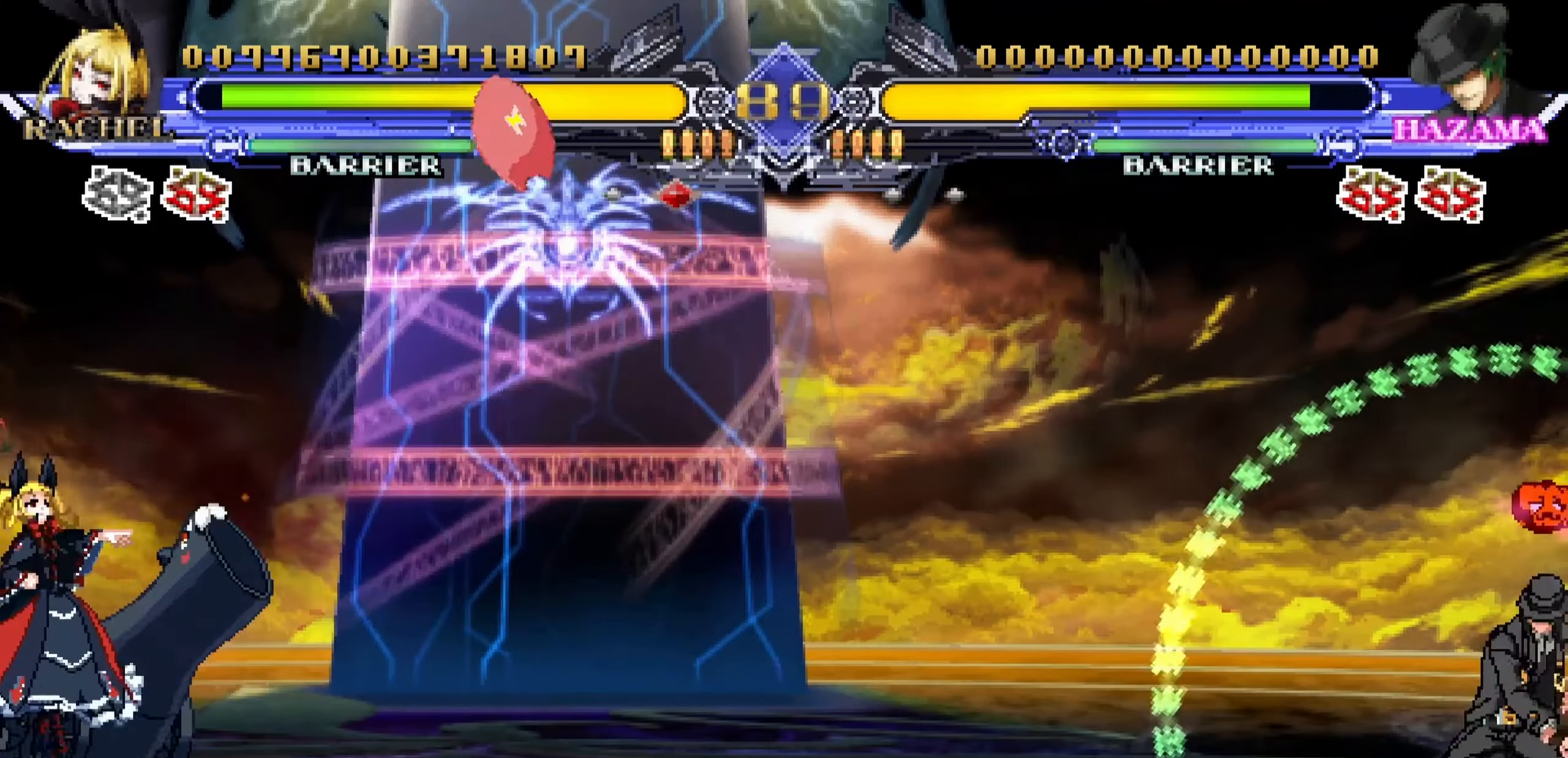
{"buttons": [], "left_stick": "center", "events": [[100, "left_stick", "down-right"], [167, "CROSS", "down"], [267, "CROSS", "up"], [300, "left_stick", "center"]]}